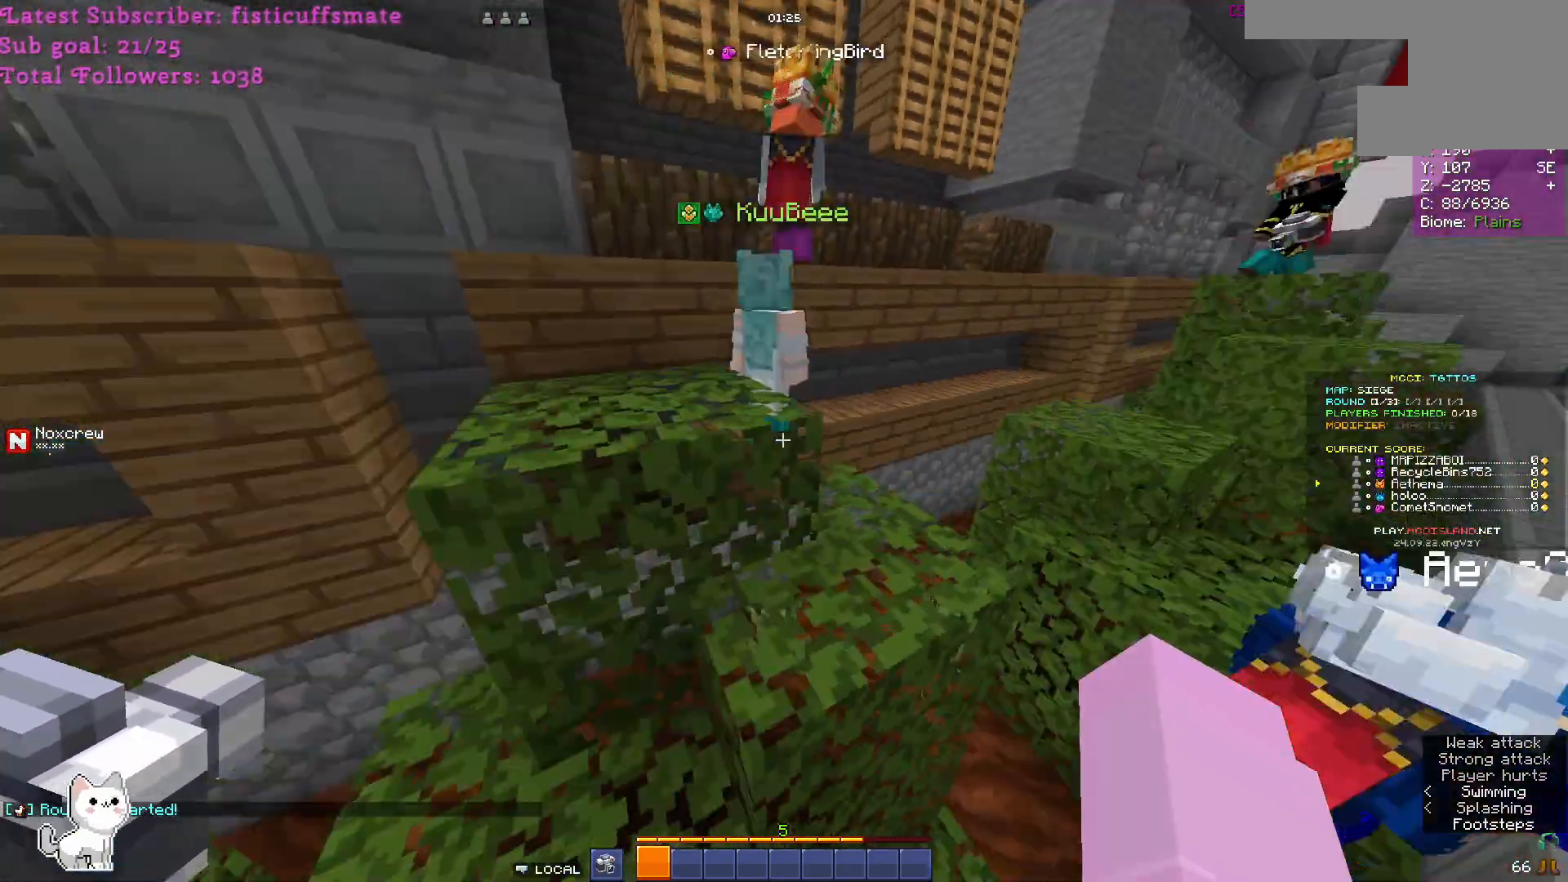
Gameplay with keyboard and mouse; each line is a JSON object with the keys and mouse buttons held at the frame after it. "events" lists presses ("down") and releases ("up") of "a", "d", "s", "w", "mouse_left" and "mouse_right" between this image and that frame as [ms after this image, input, new state], when the widget could be followed in between. "mouse_left", "mouse_right" = the "left", "right" buttons of the "mouse" list. No other keys are recorded. Fast repeated clicks can show as one long hold. Mouse movement is not recorded.
{"keys": ["w"], "mouse": [], "events": [[167, "d", "up"]]}
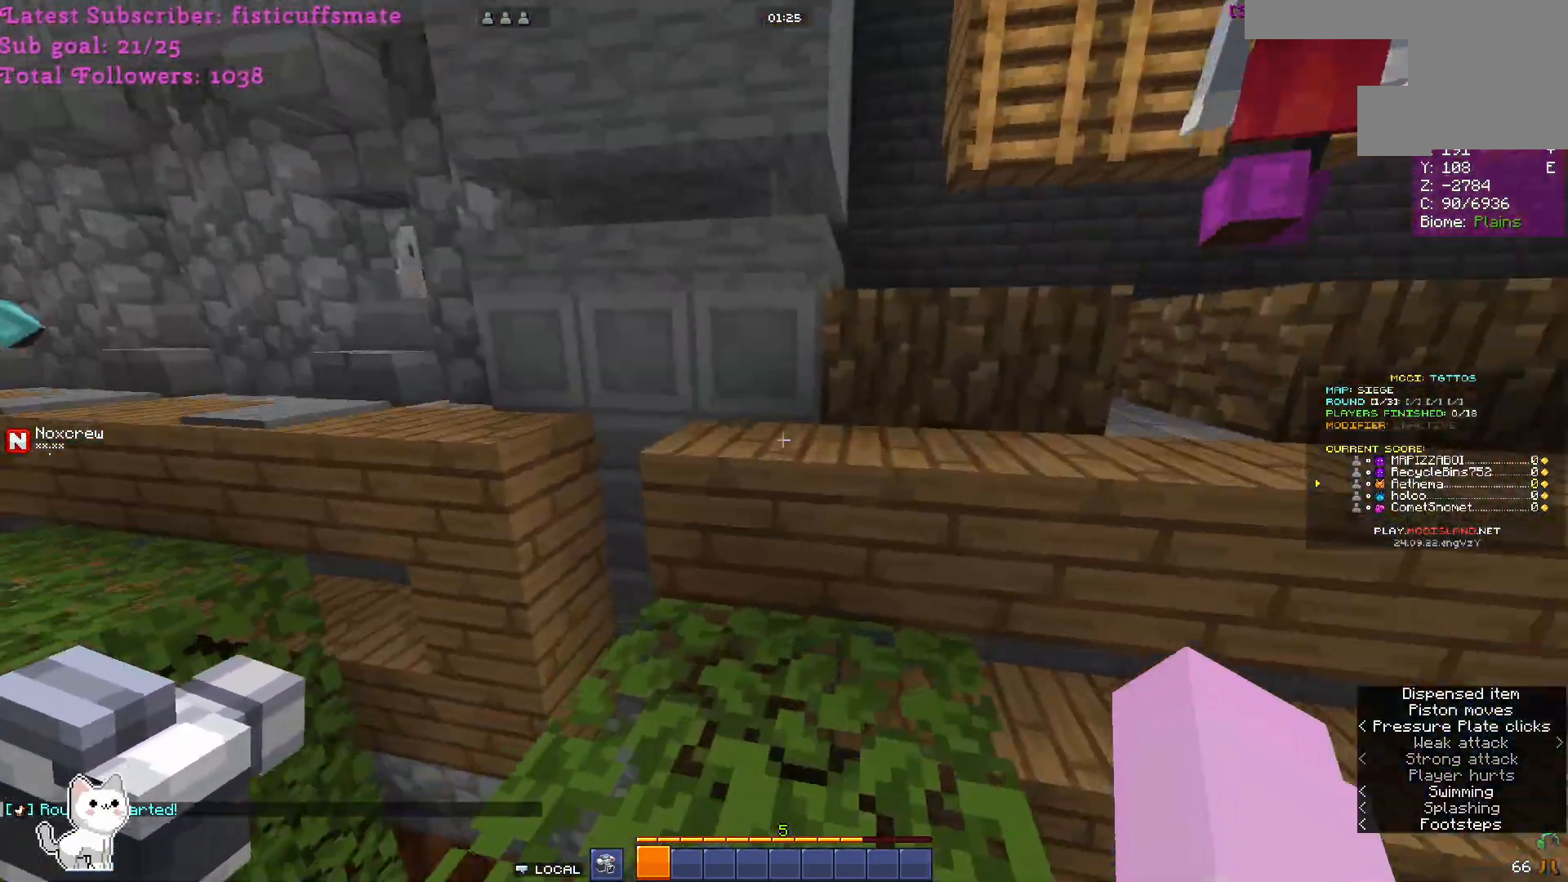
{"keys": ["w"], "mouse": [], "events": []}
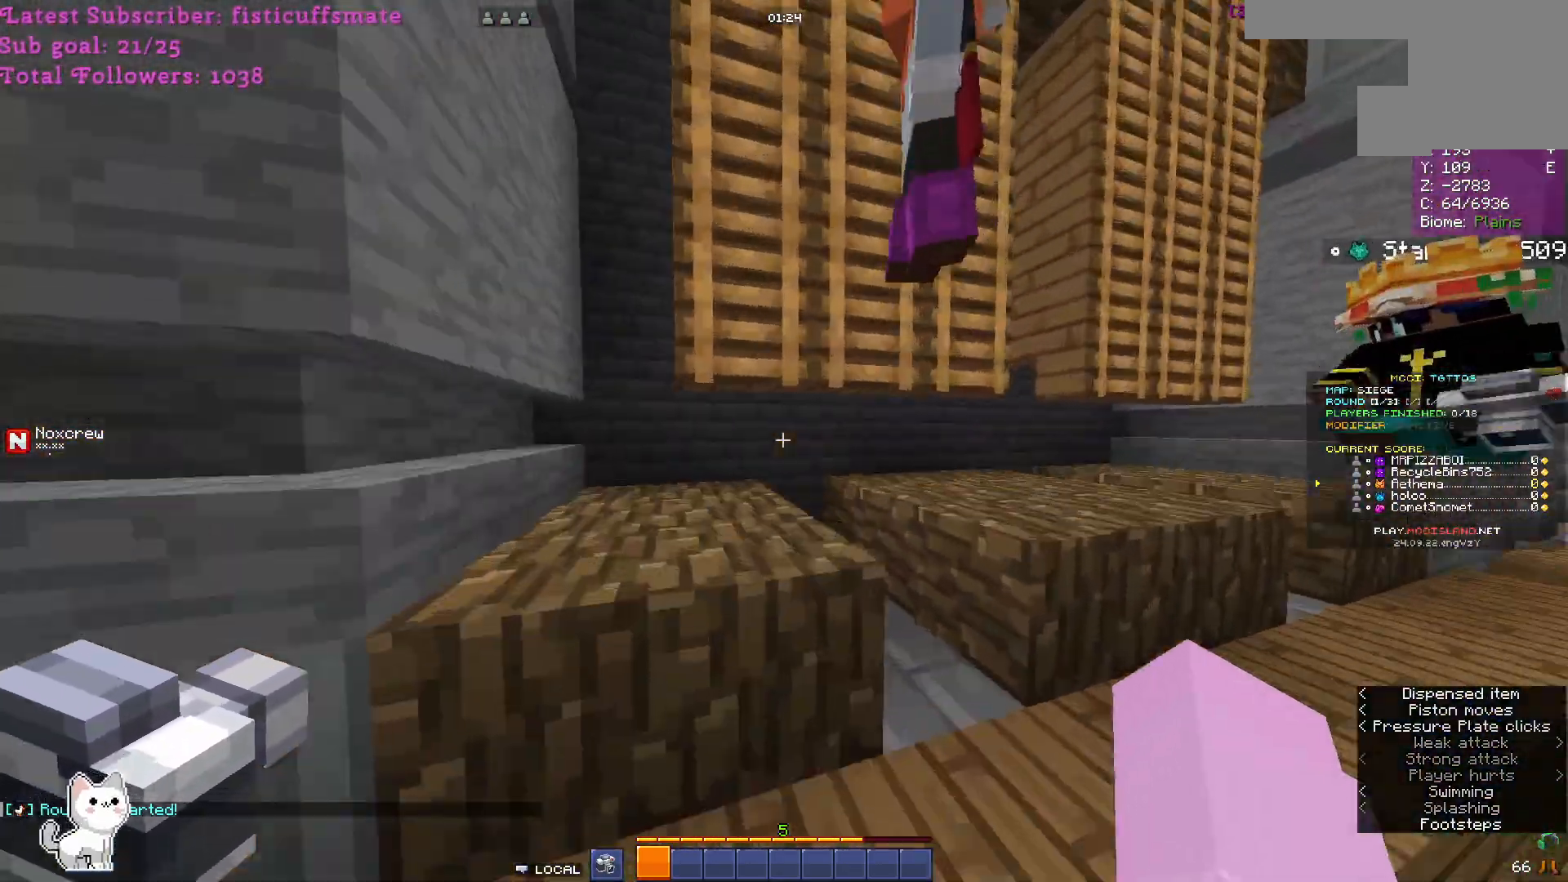
{"keys": ["w"], "mouse": [], "events": []}
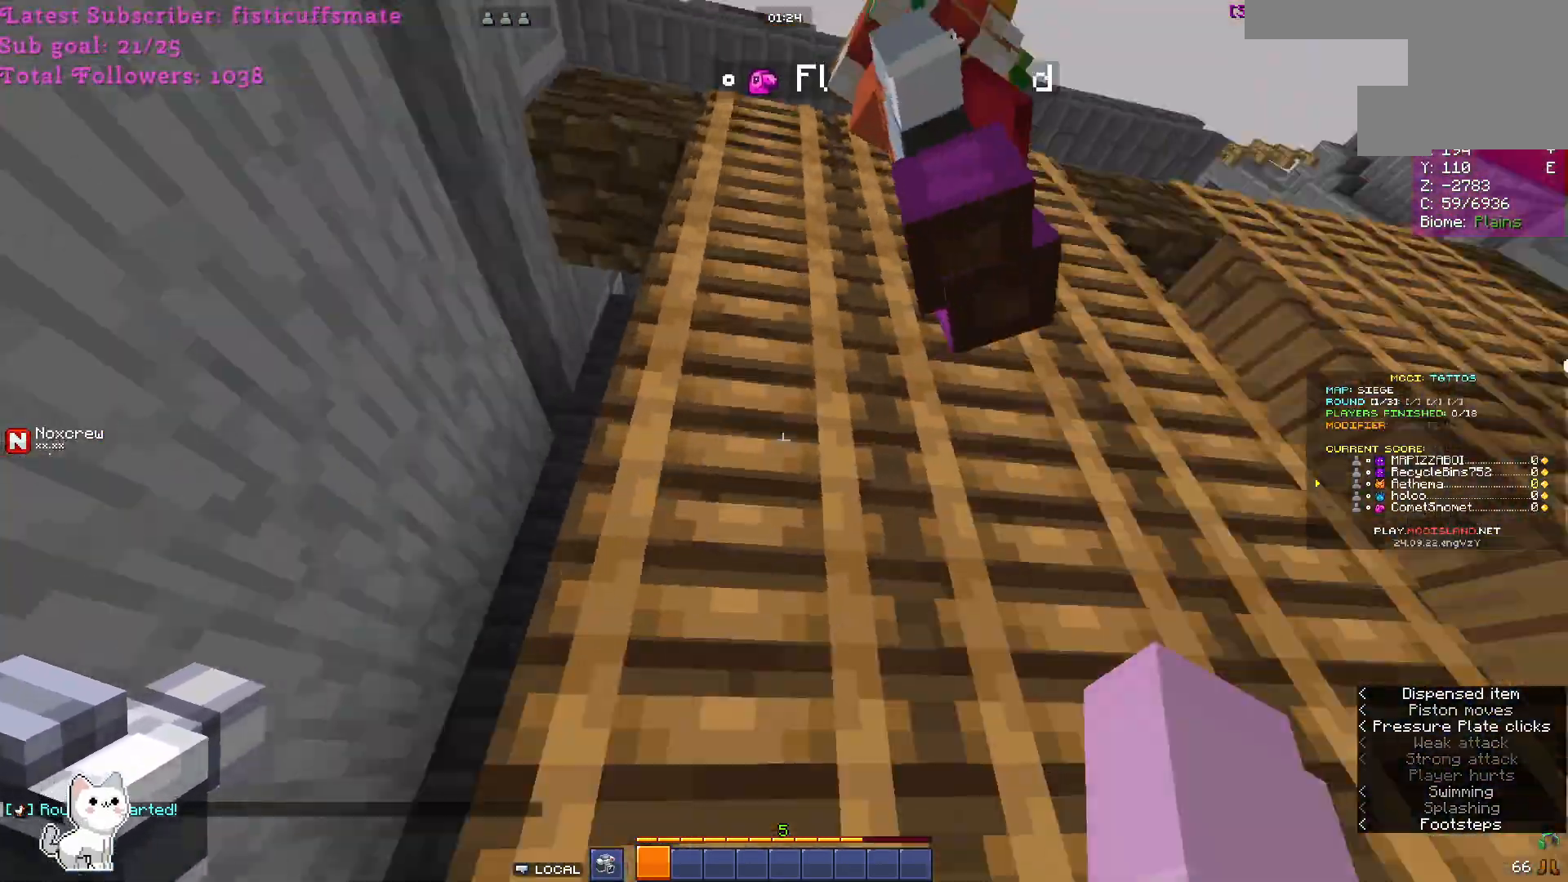
{"keys": ["w"], "mouse": [], "events": []}
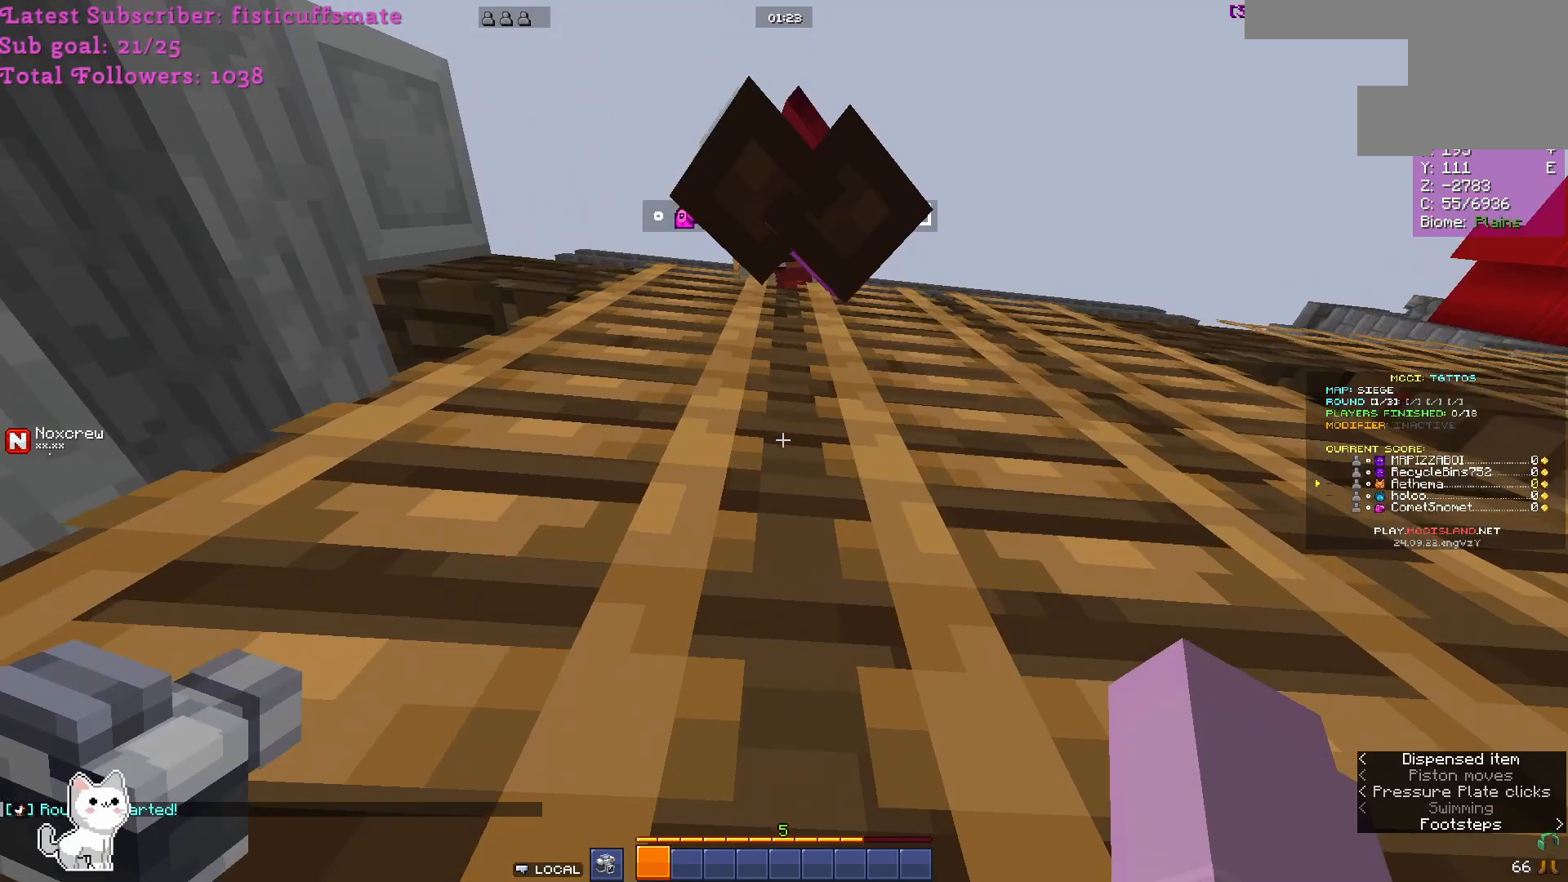
{"keys": ["w"], "mouse": [], "events": []}
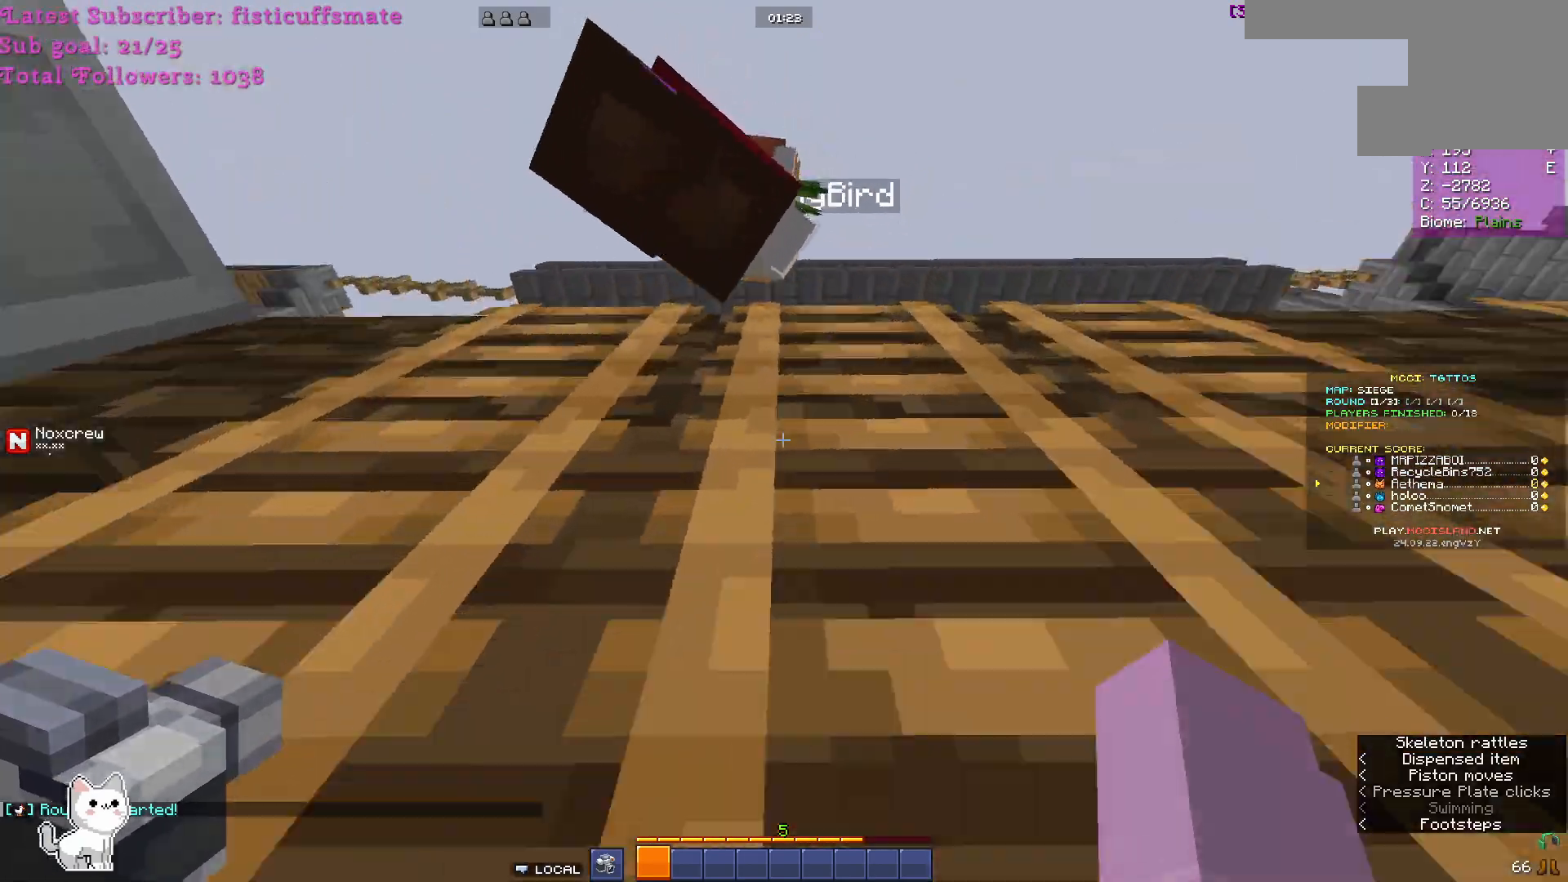
{"keys": ["w"], "mouse": [], "events": []}
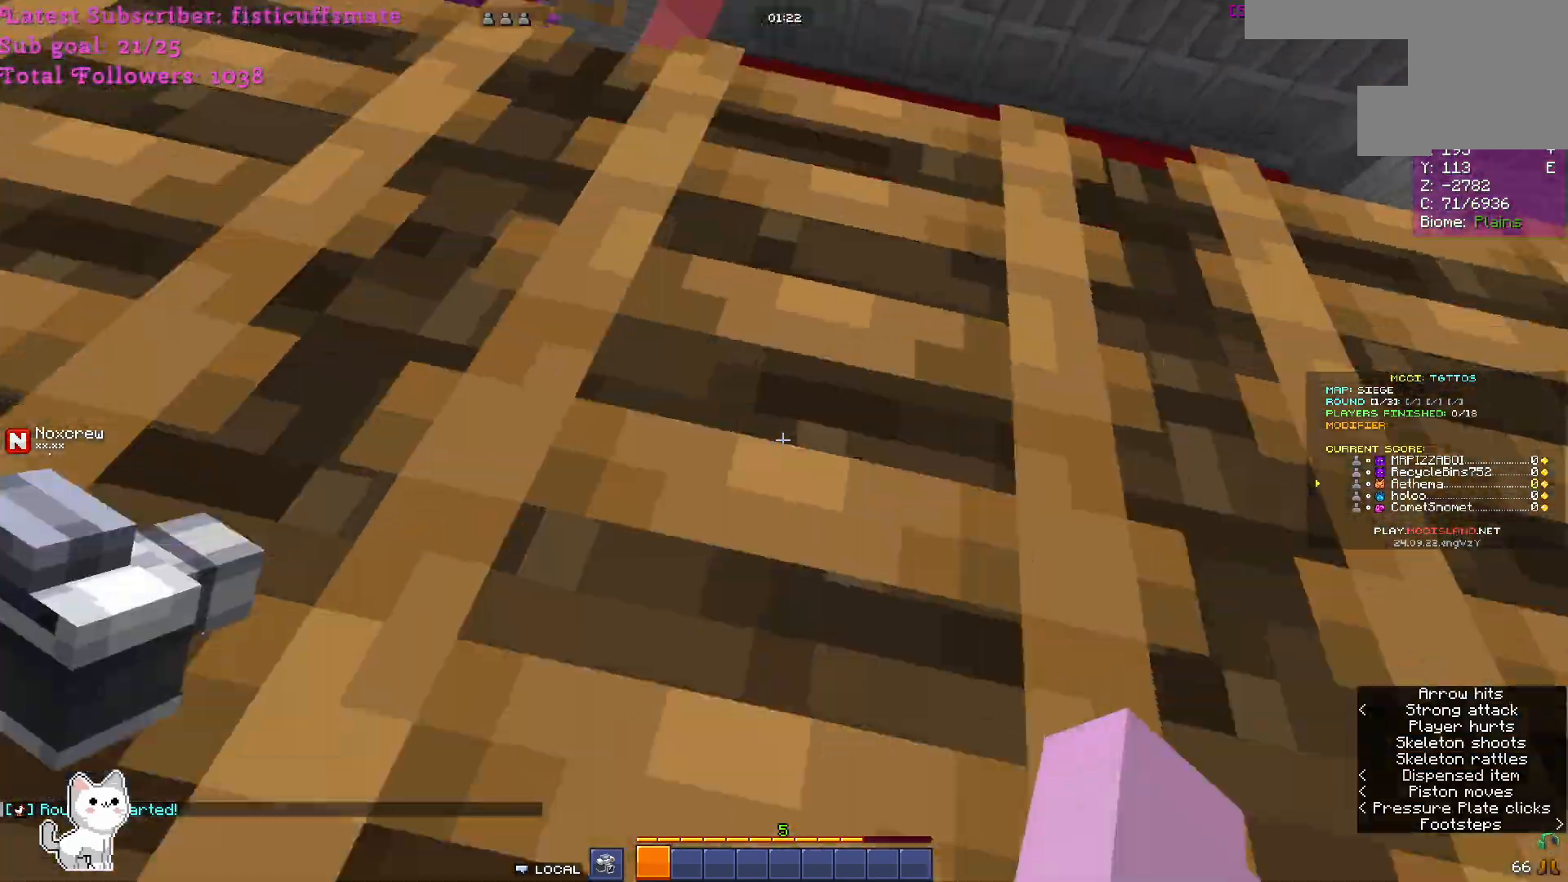
{"keys": ["w"], "mouse": [], "events": []}
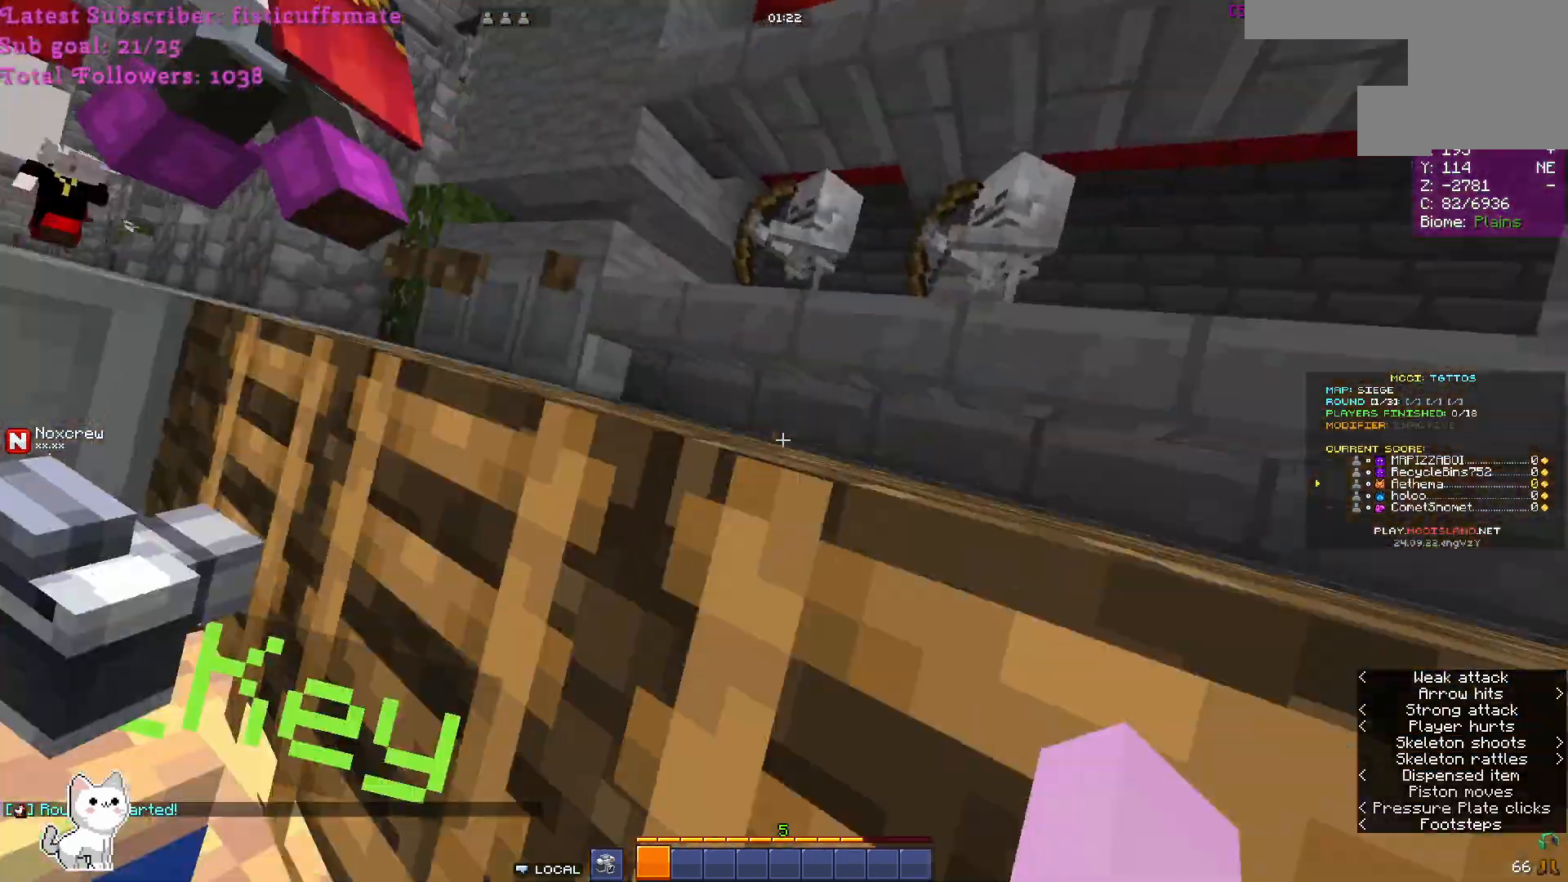
{"keys": ["w"], "mouse": [], "events": []}
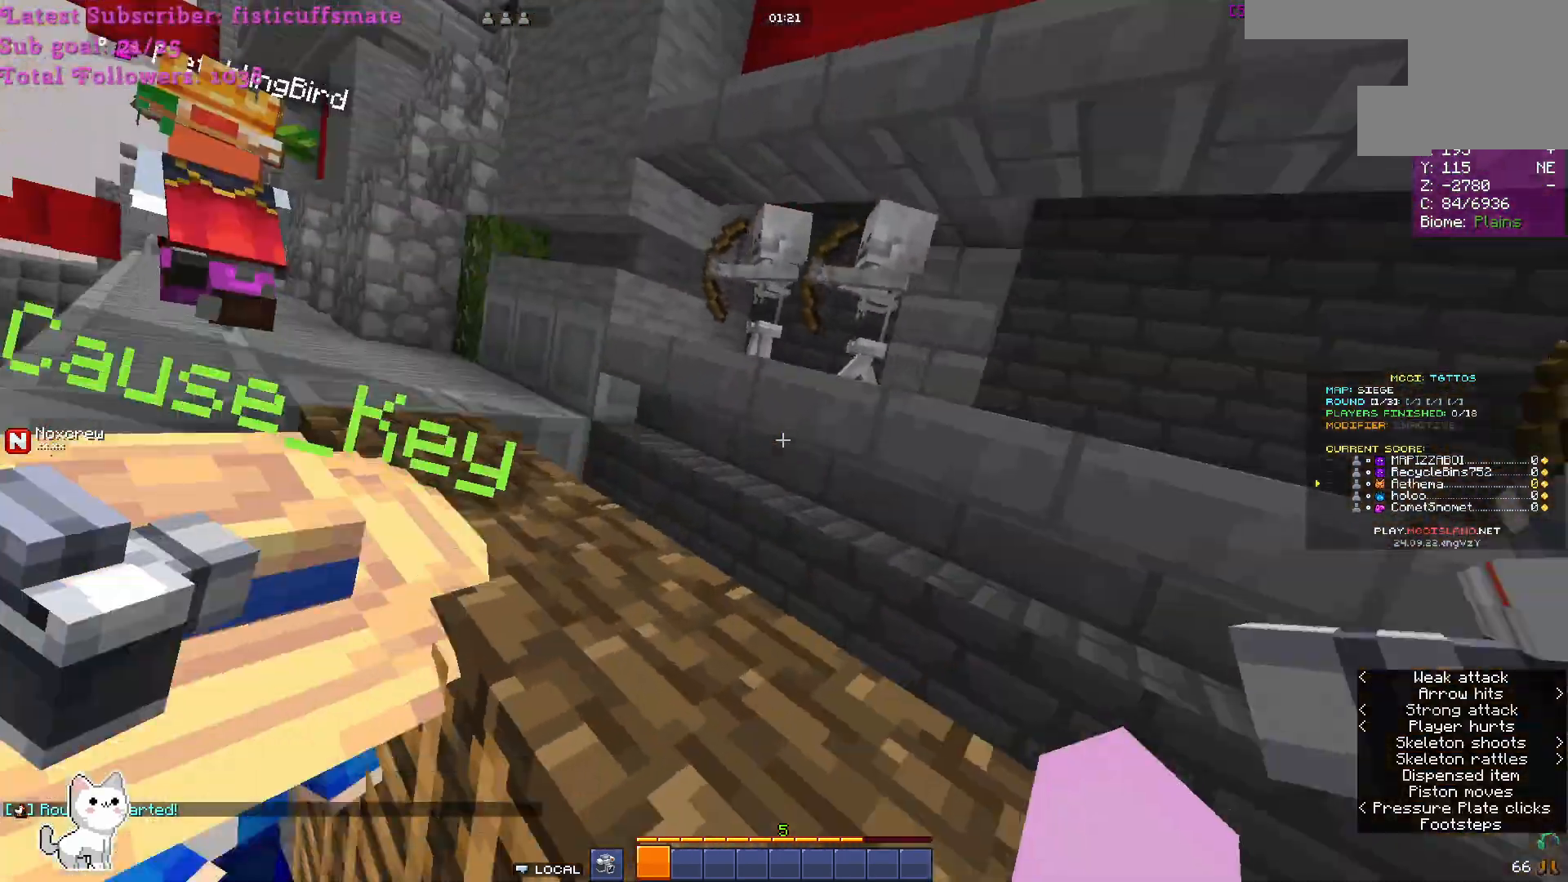
{"keys": ["w"], "mouse": [], "events": []}
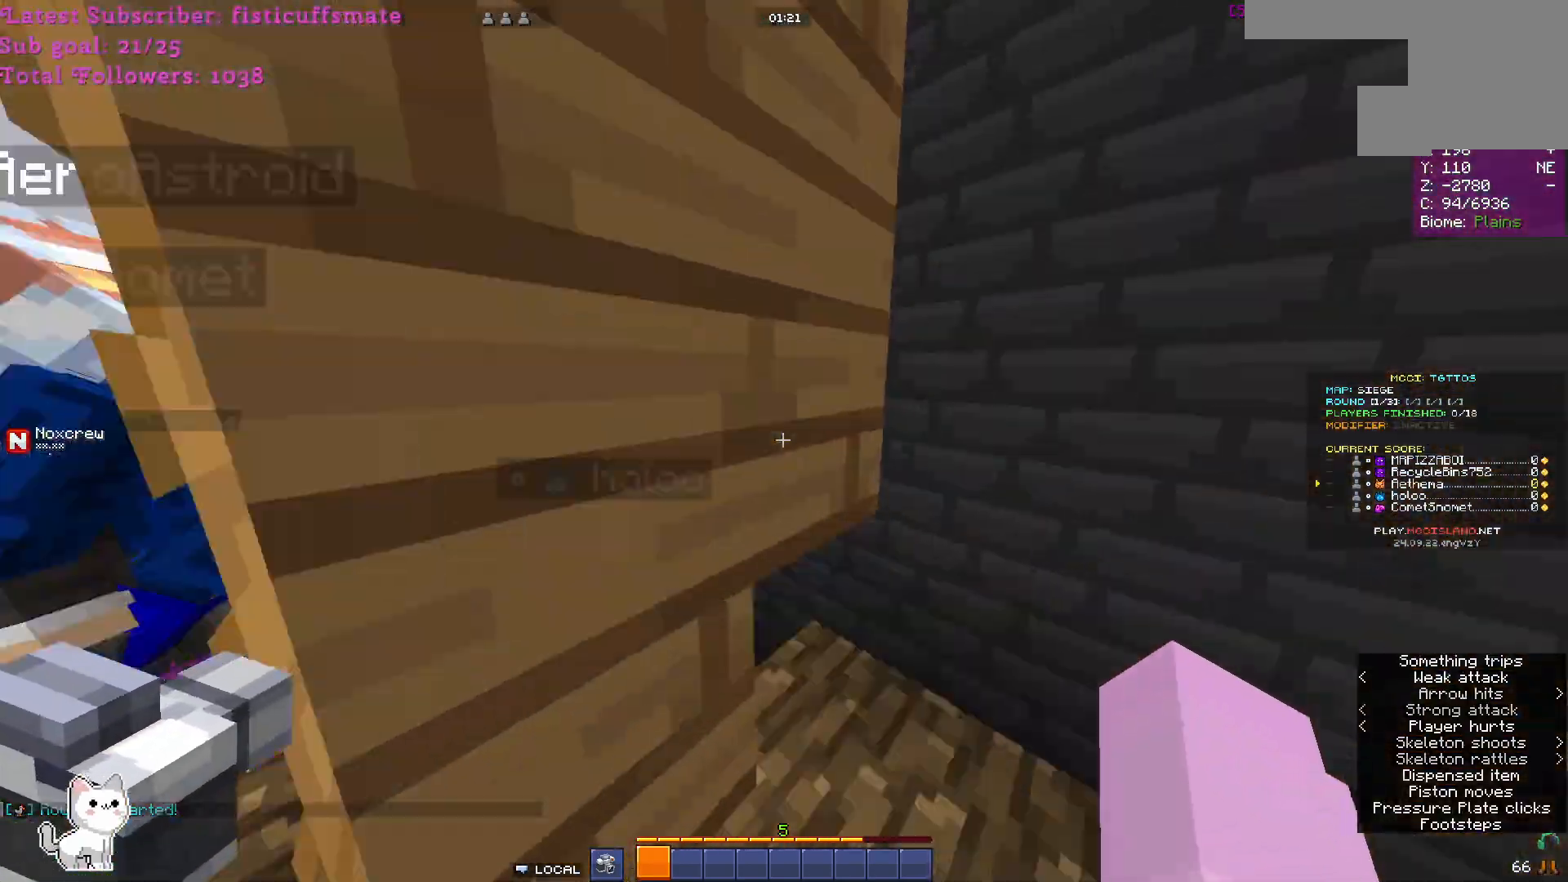
{"keys": ["a", "w"], "mouse": [], "events": [[233, "a", "down"]]}
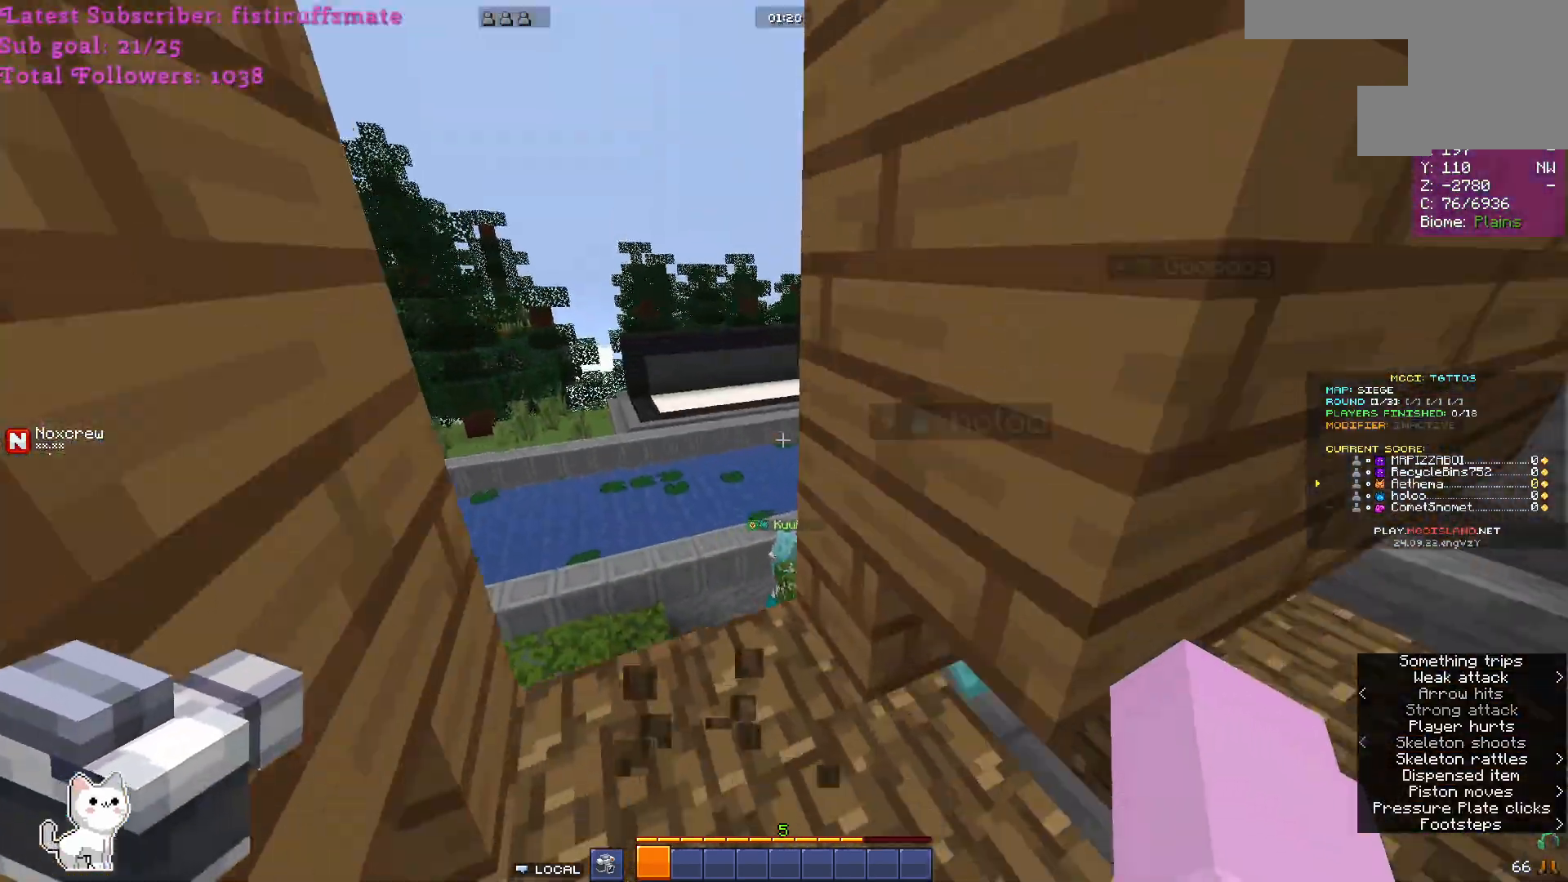
{"keys": ["w"], "mouse": [], "events": [[467, "a", "up"]]}
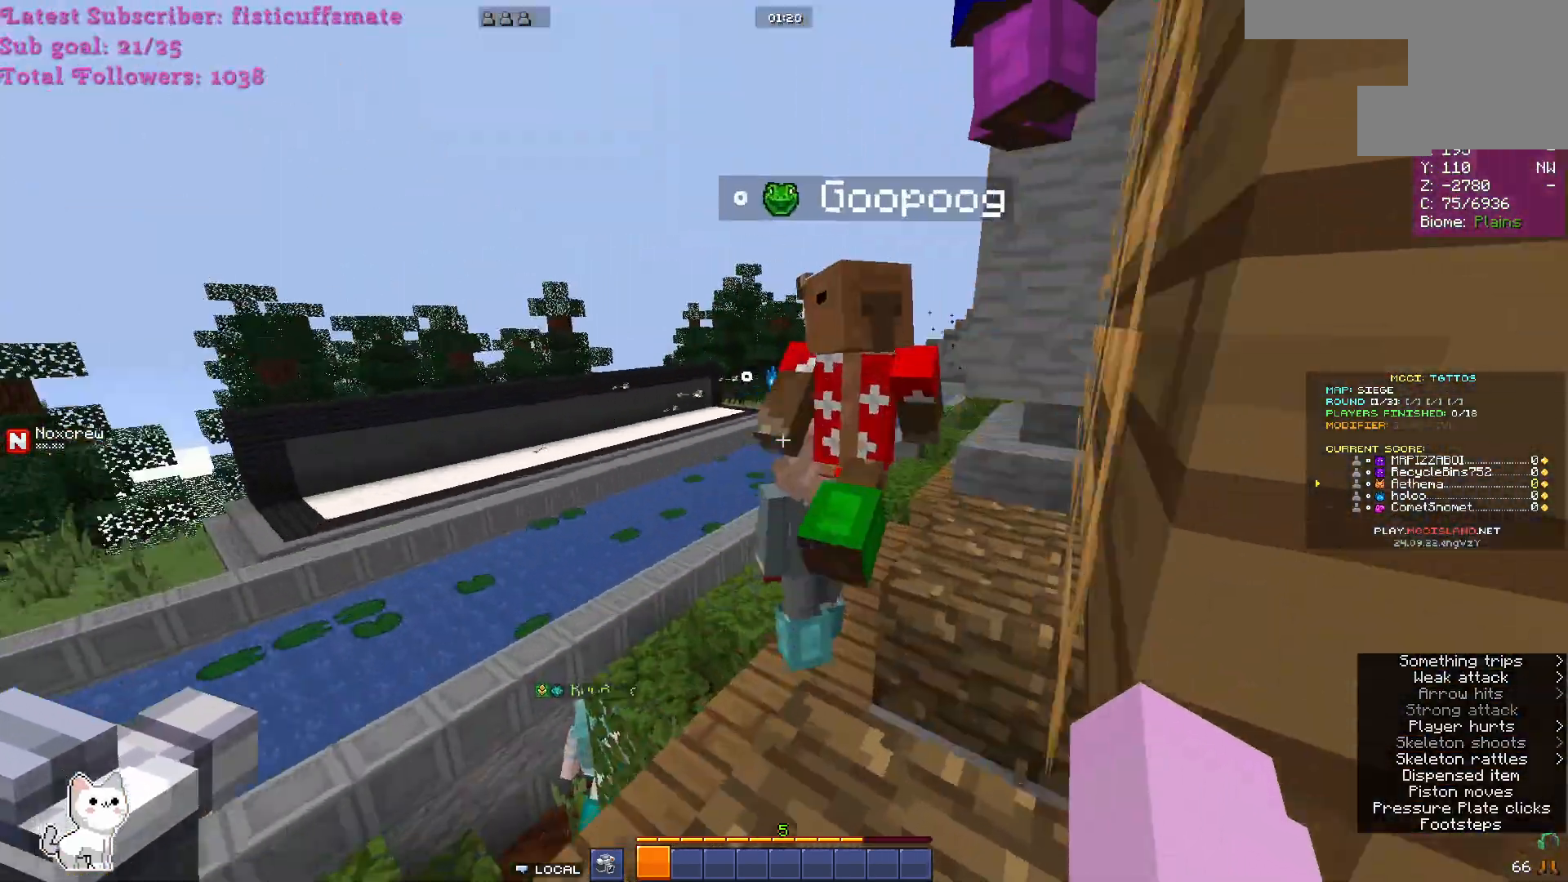
{"keys": ["w"], "mouse": [], "events": [[333, "w", "up"], [400, "d", "down"], [433, "w", "down"], [500, "d", "up"]]}
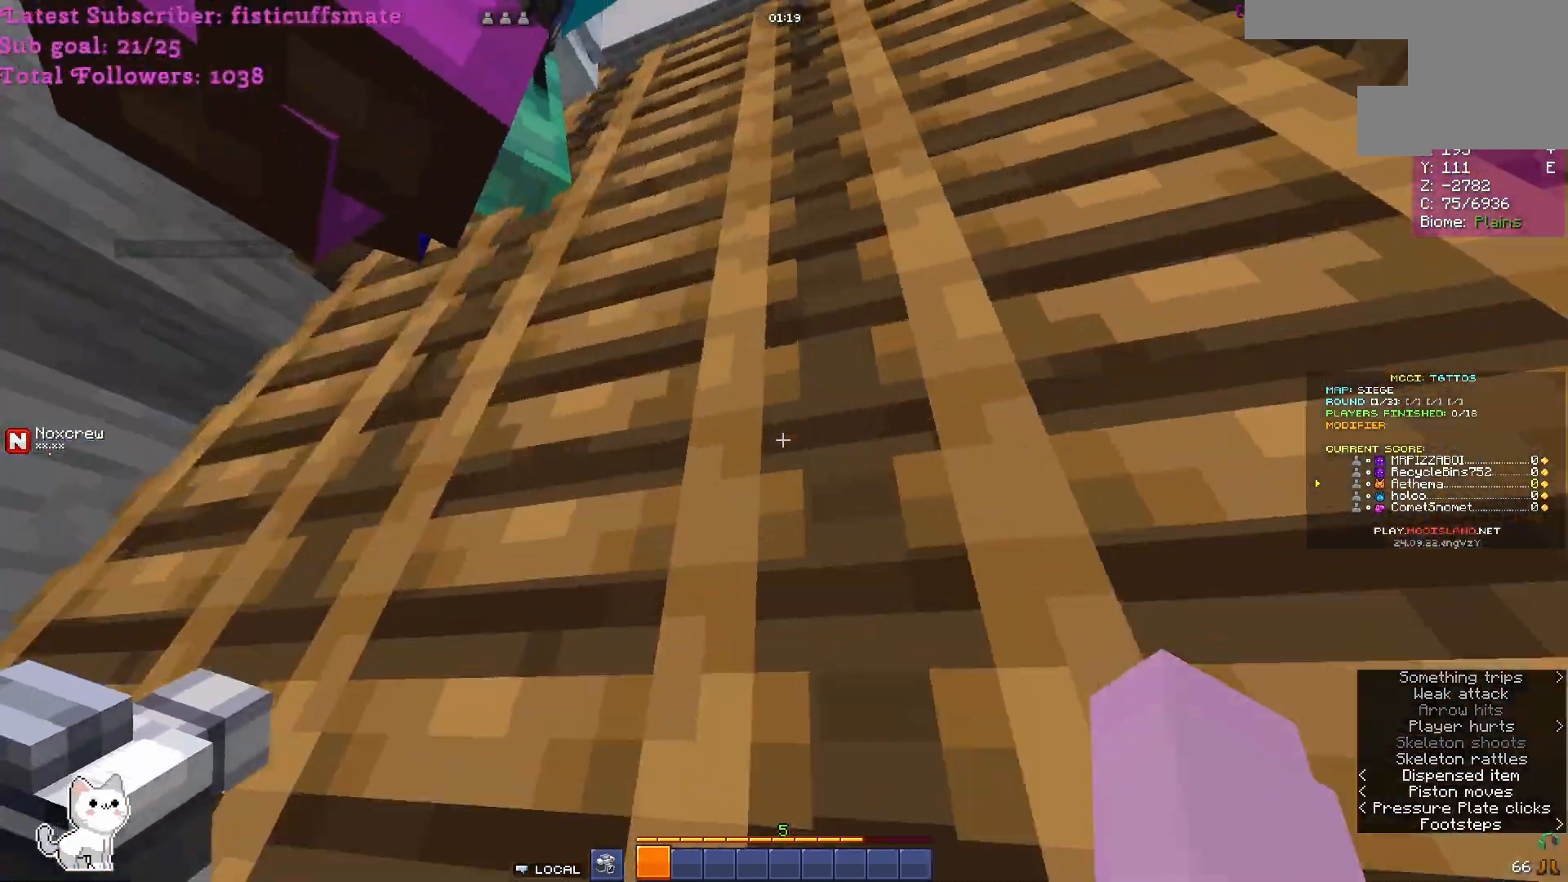
{"keys": ["d", "w"], "mouse": [], "events": [[367, "d", "down"]]}
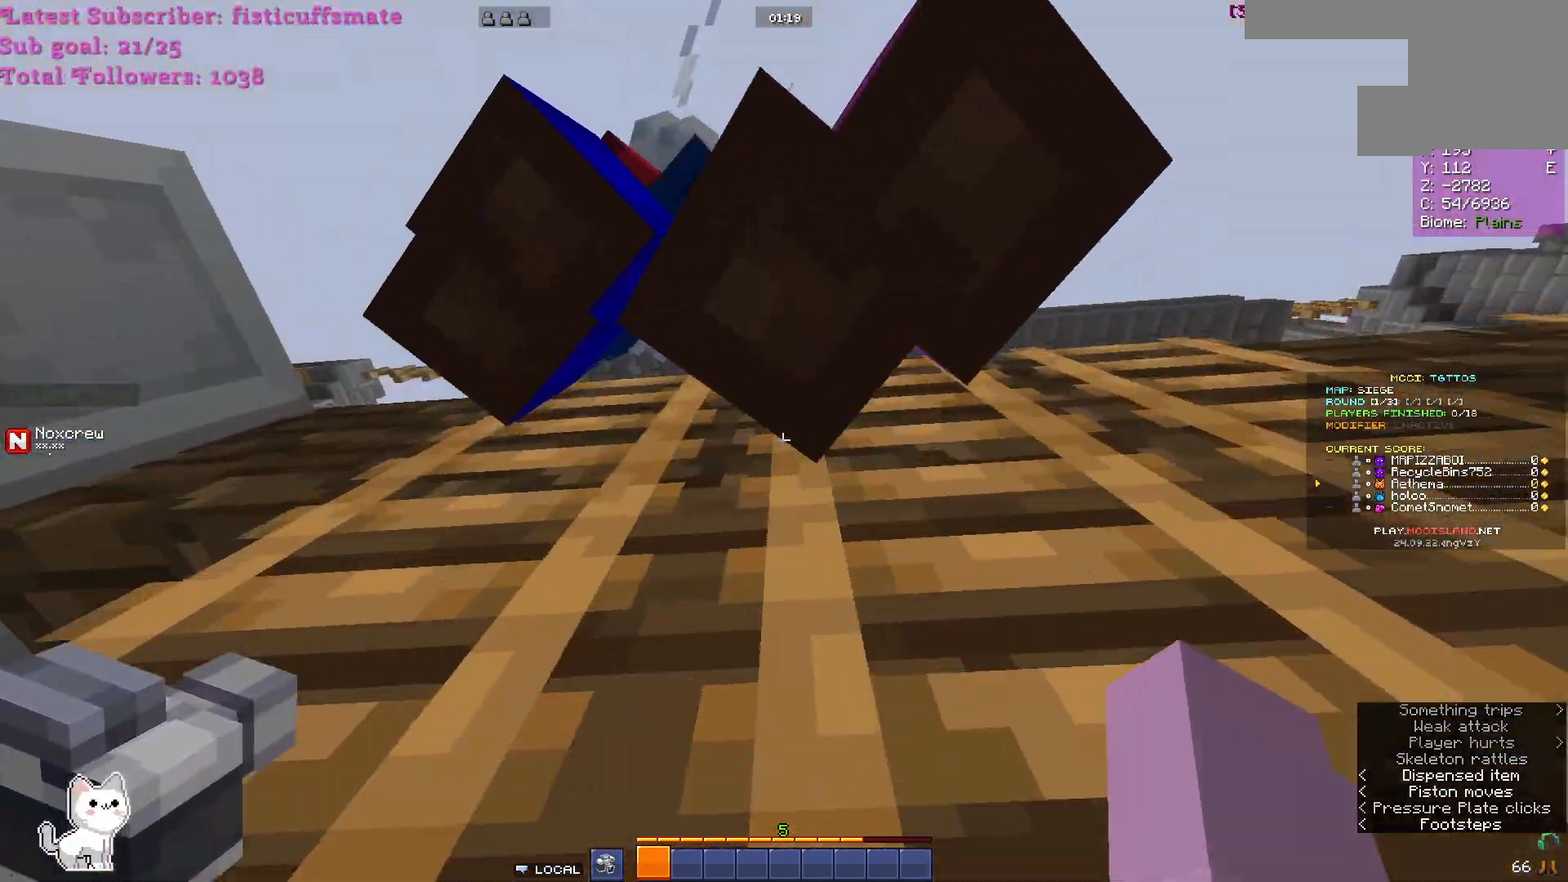
{"keys": ["d", "w"], "mouse": [], "events": [[67, "d", "up"], [133, "d", "down"], [267, "d", "up"], [367, "d", "down"]]}
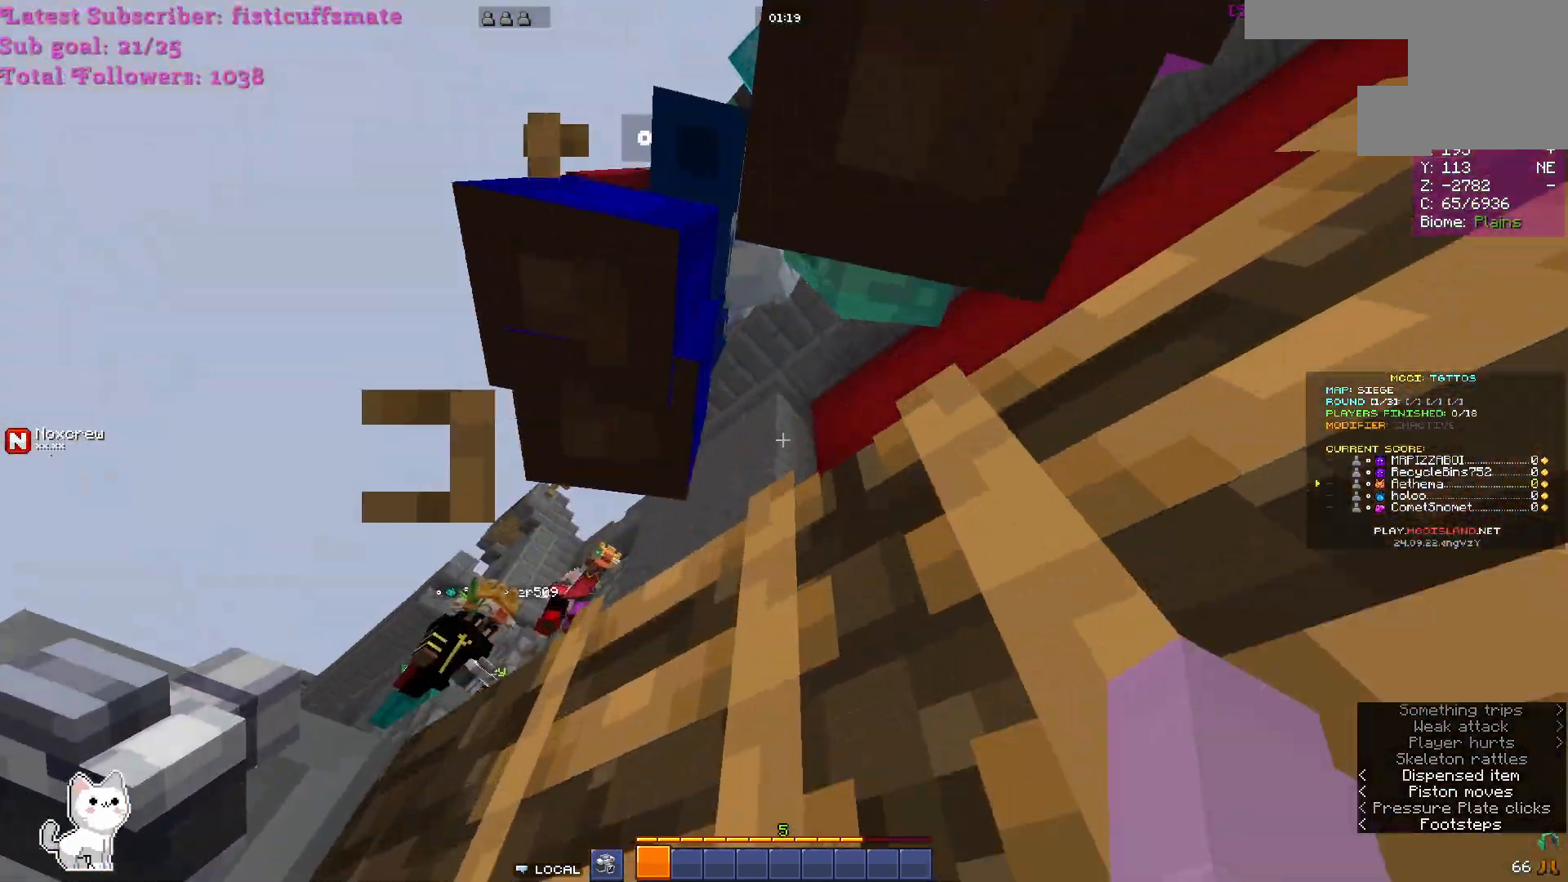
{"keys": ["w"], "mouse": [], "events": [[400, "d", "up"]]}
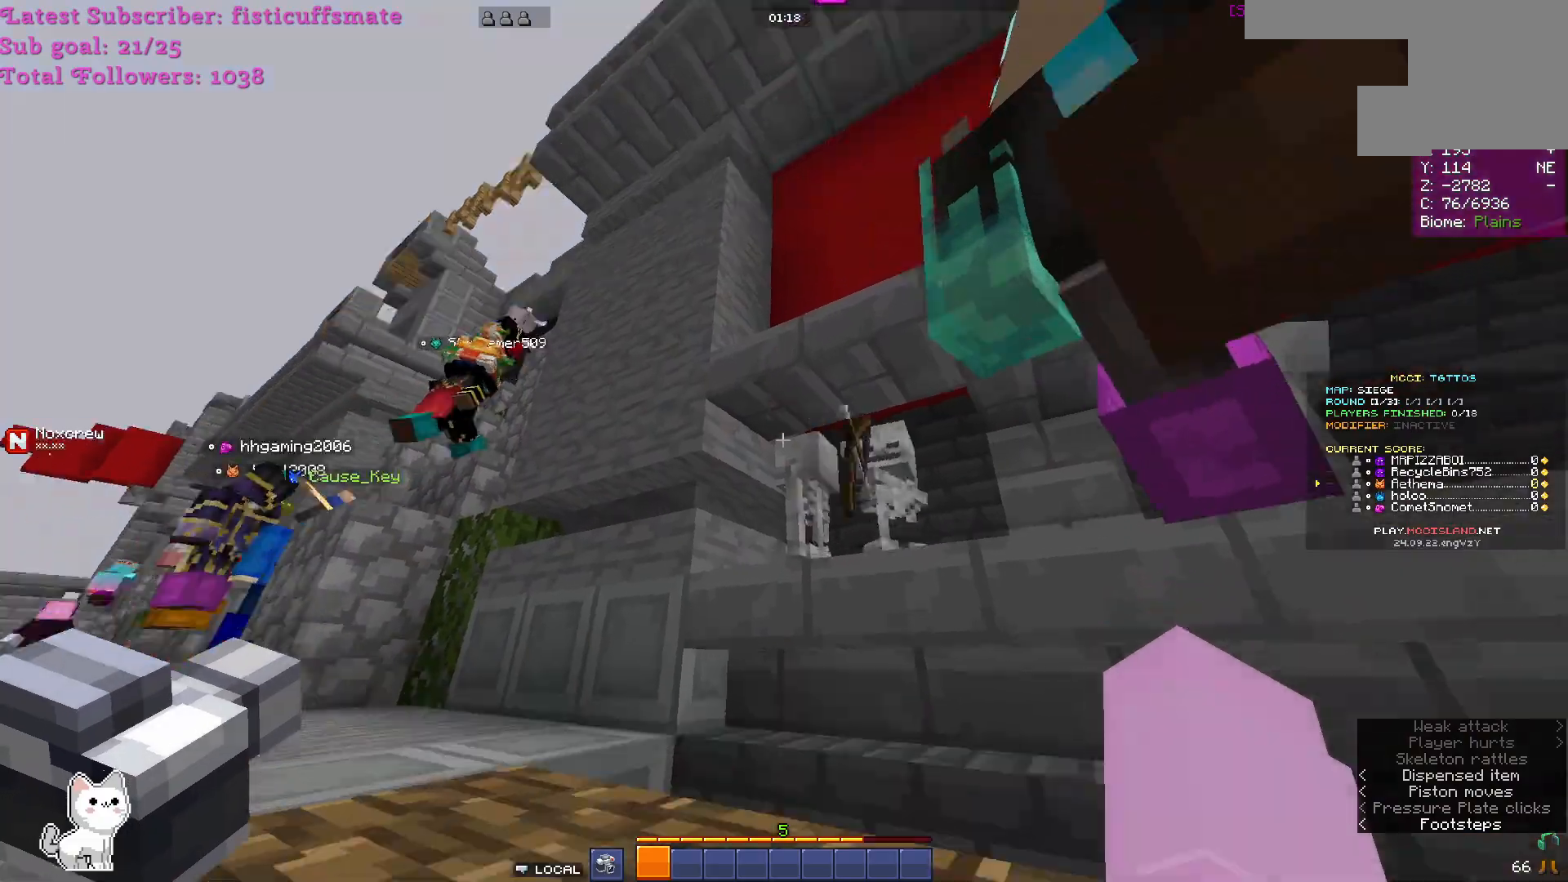
{"keys": ["w"], "mouse": [], "events": [[67, "d", "down"], [300, "d", "up"]]}
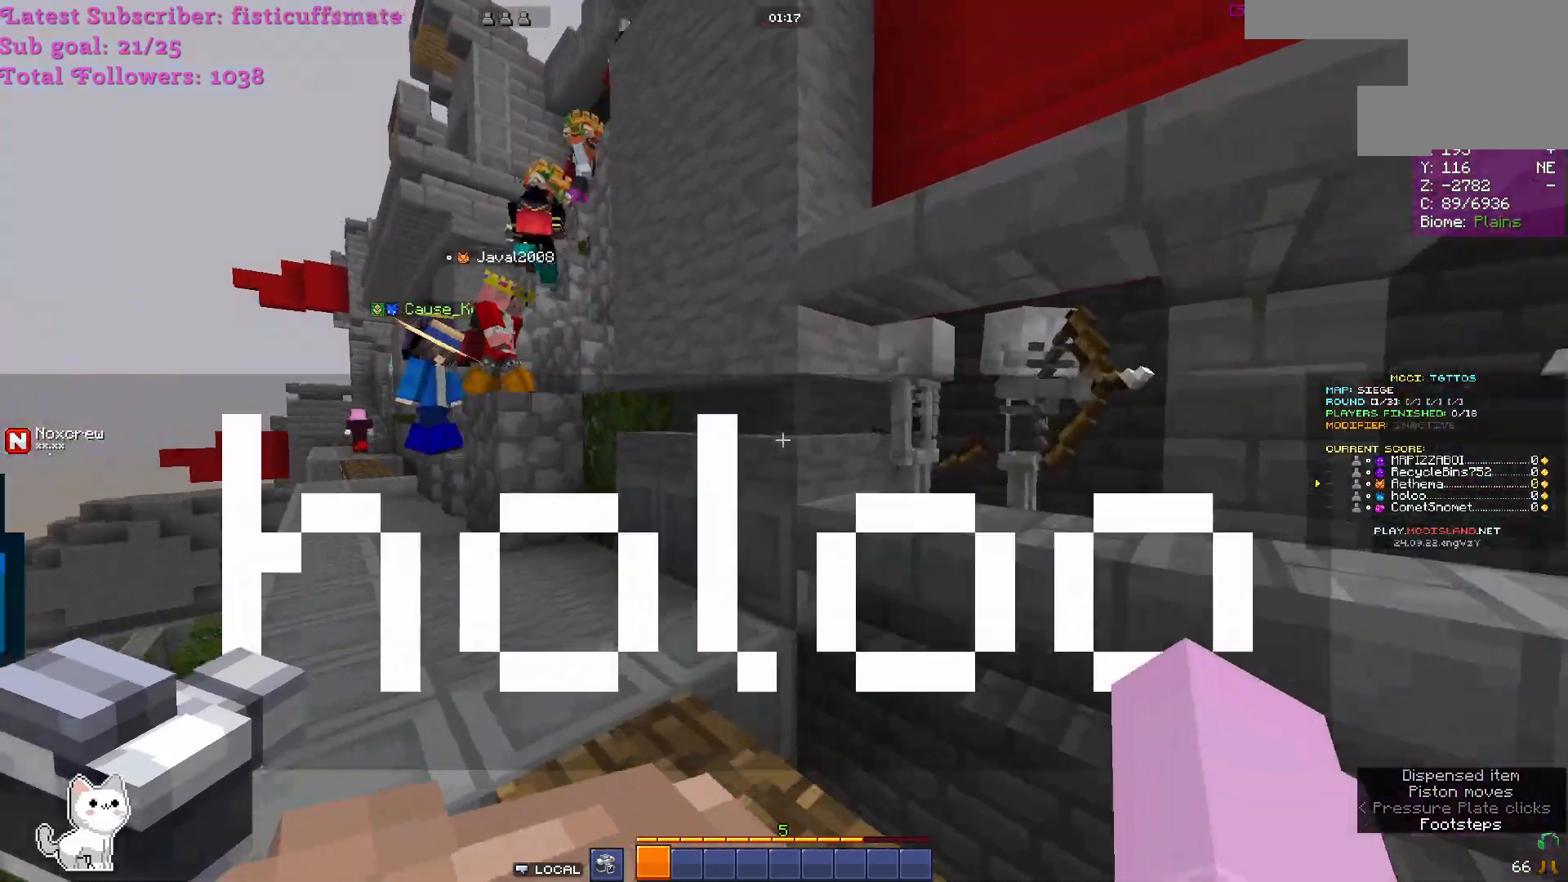
{"keys": ["w"], "mouse": [], "events": []}
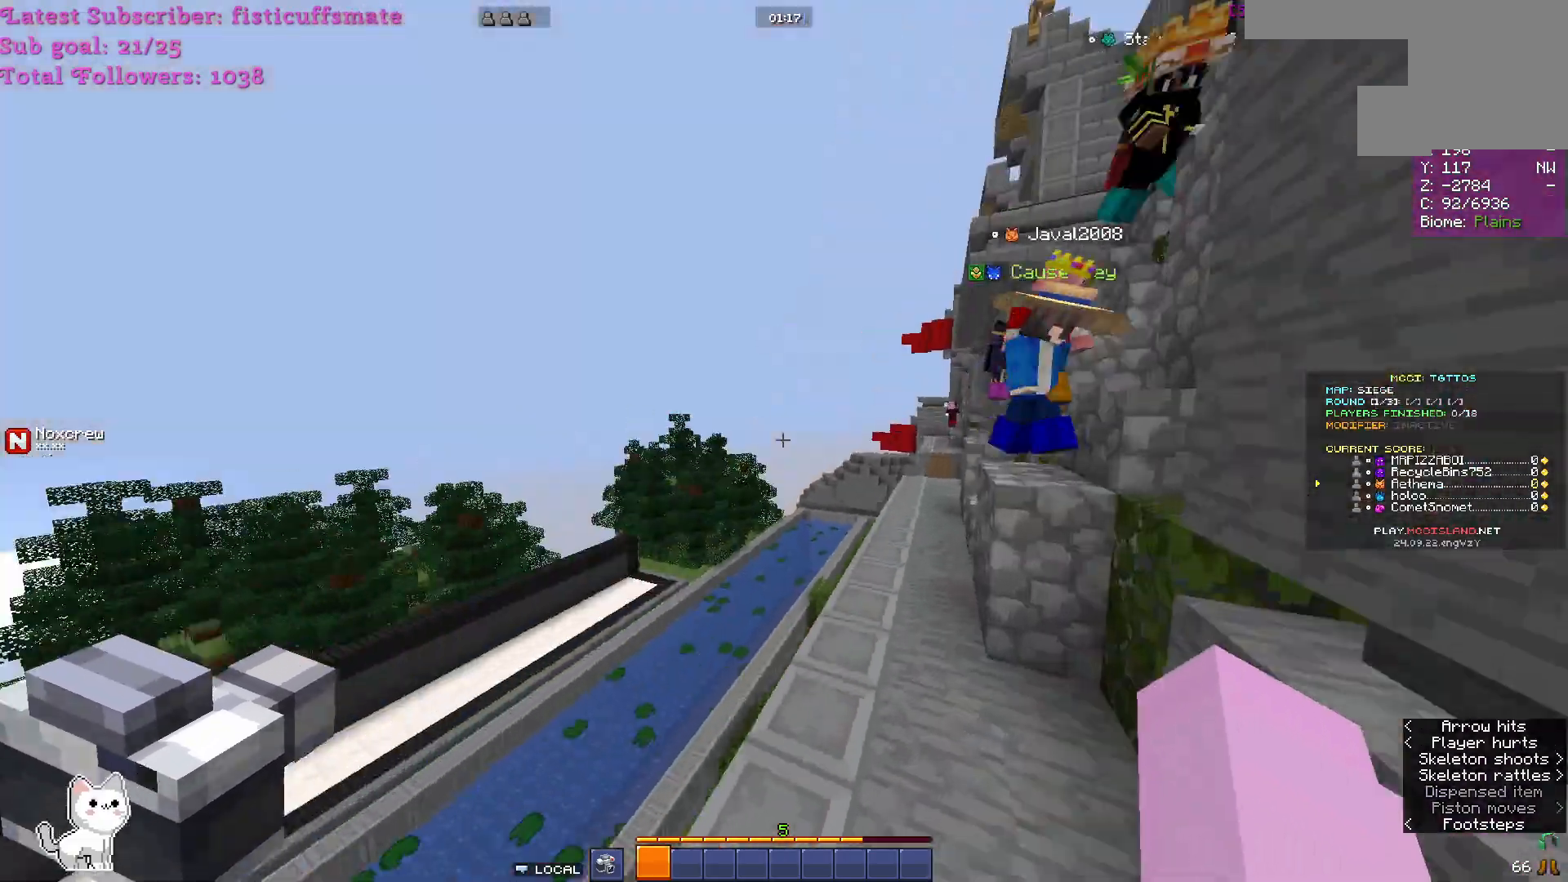
{"keys": ["w"], "mouse": [], "events": []}
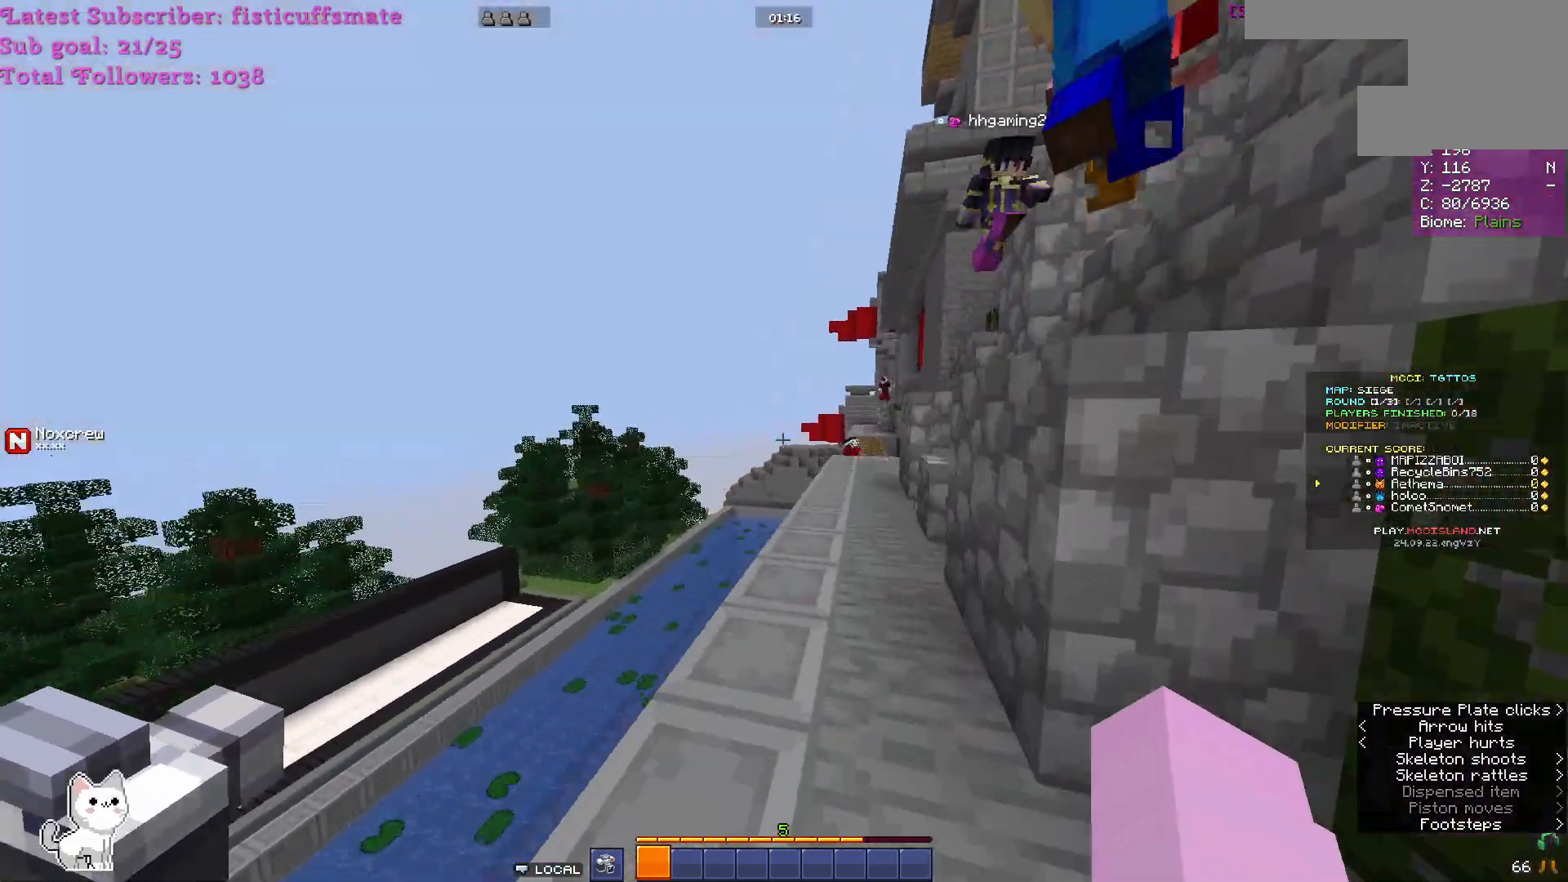
{"keys": ["w"], "mouse": [], "events": []}
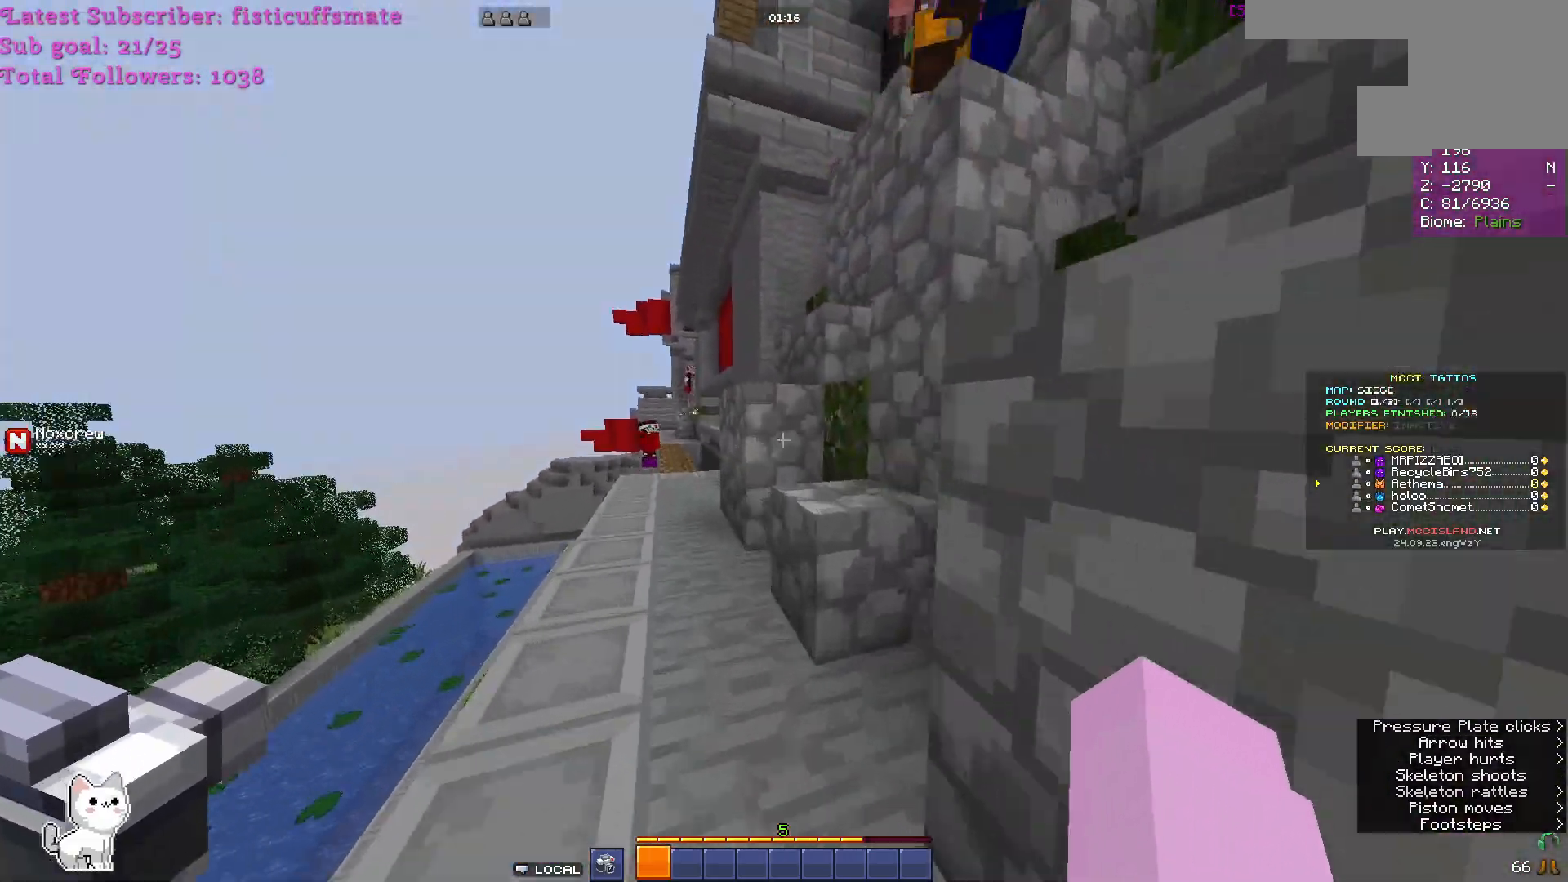
{"keys": ["w"], "mouse": [], "events": [[200, "d", "down"], [267, "w", "up"], [400, "w", "down"], [433, "d", "up"]]}
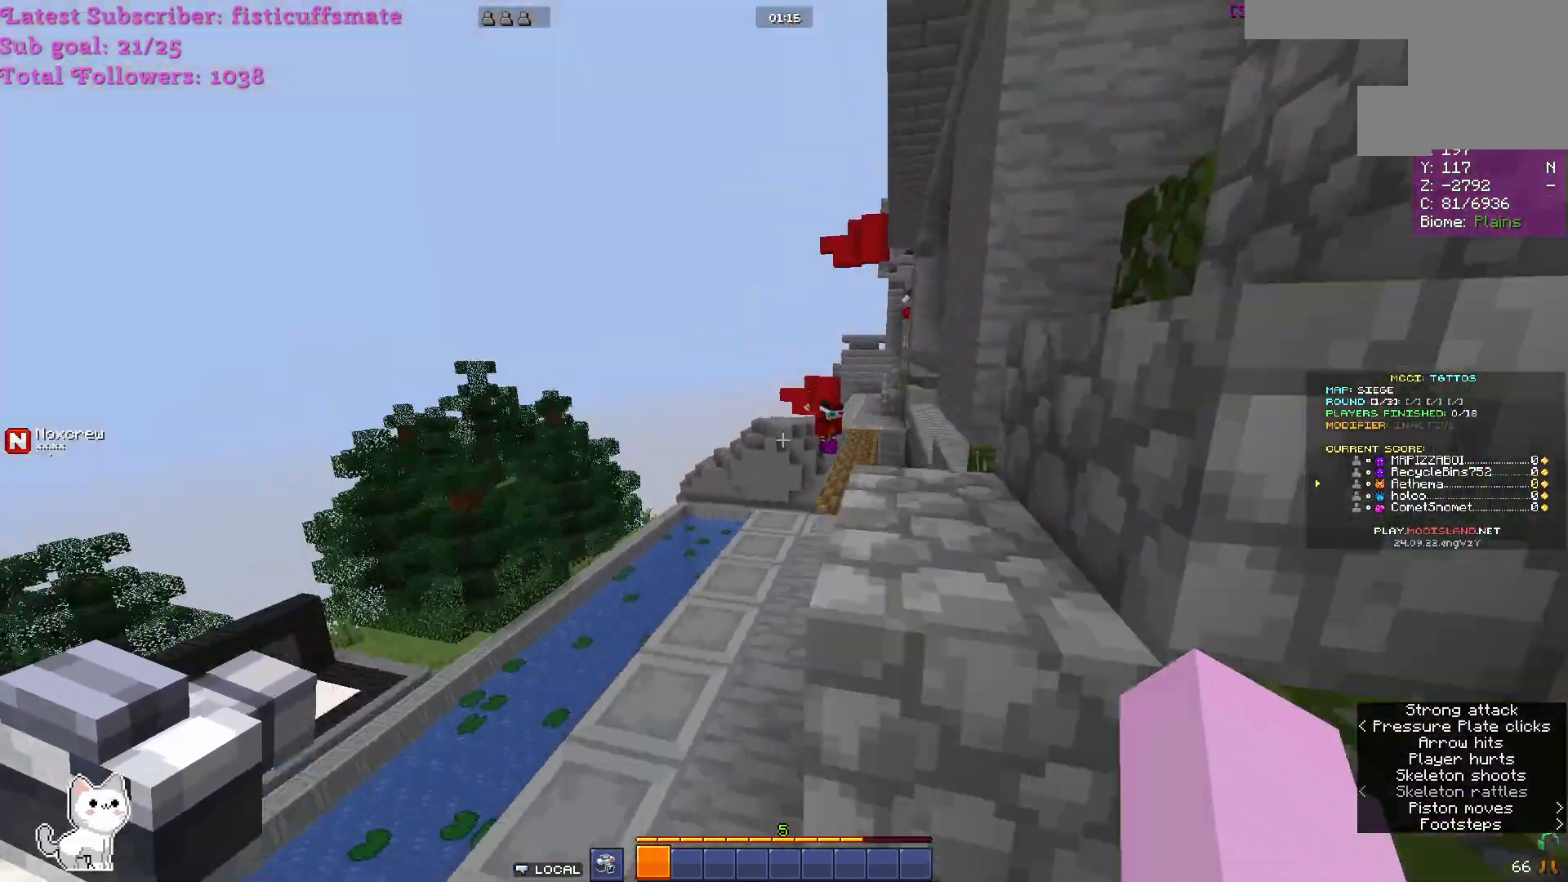
{"keys": ["w"], "mouse": [], "events": []}
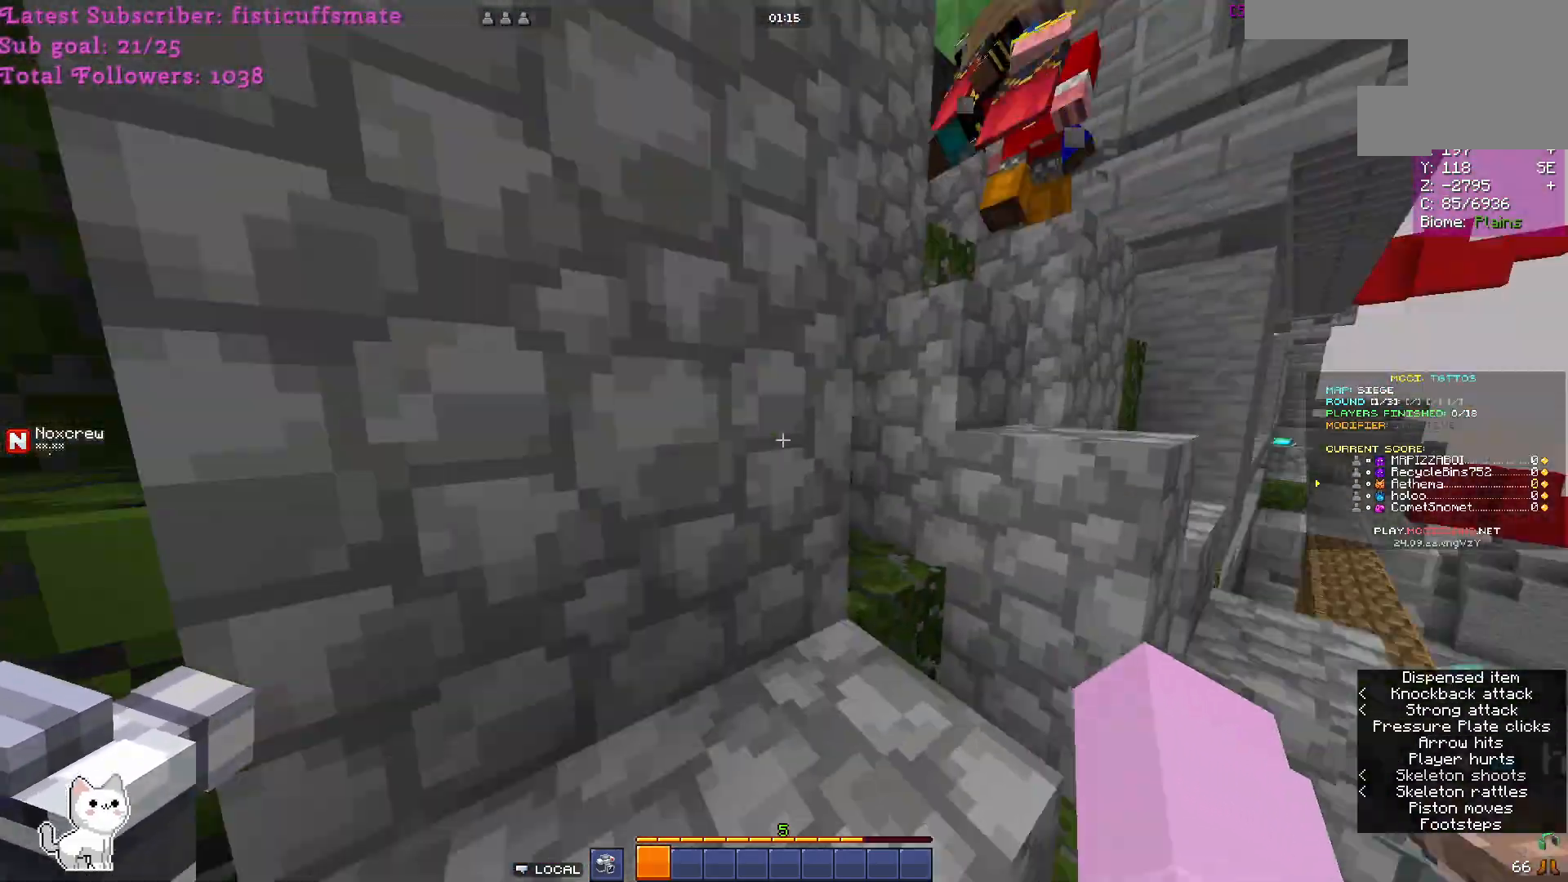
{"keys": ["w"], "mouse": [], "events": []}
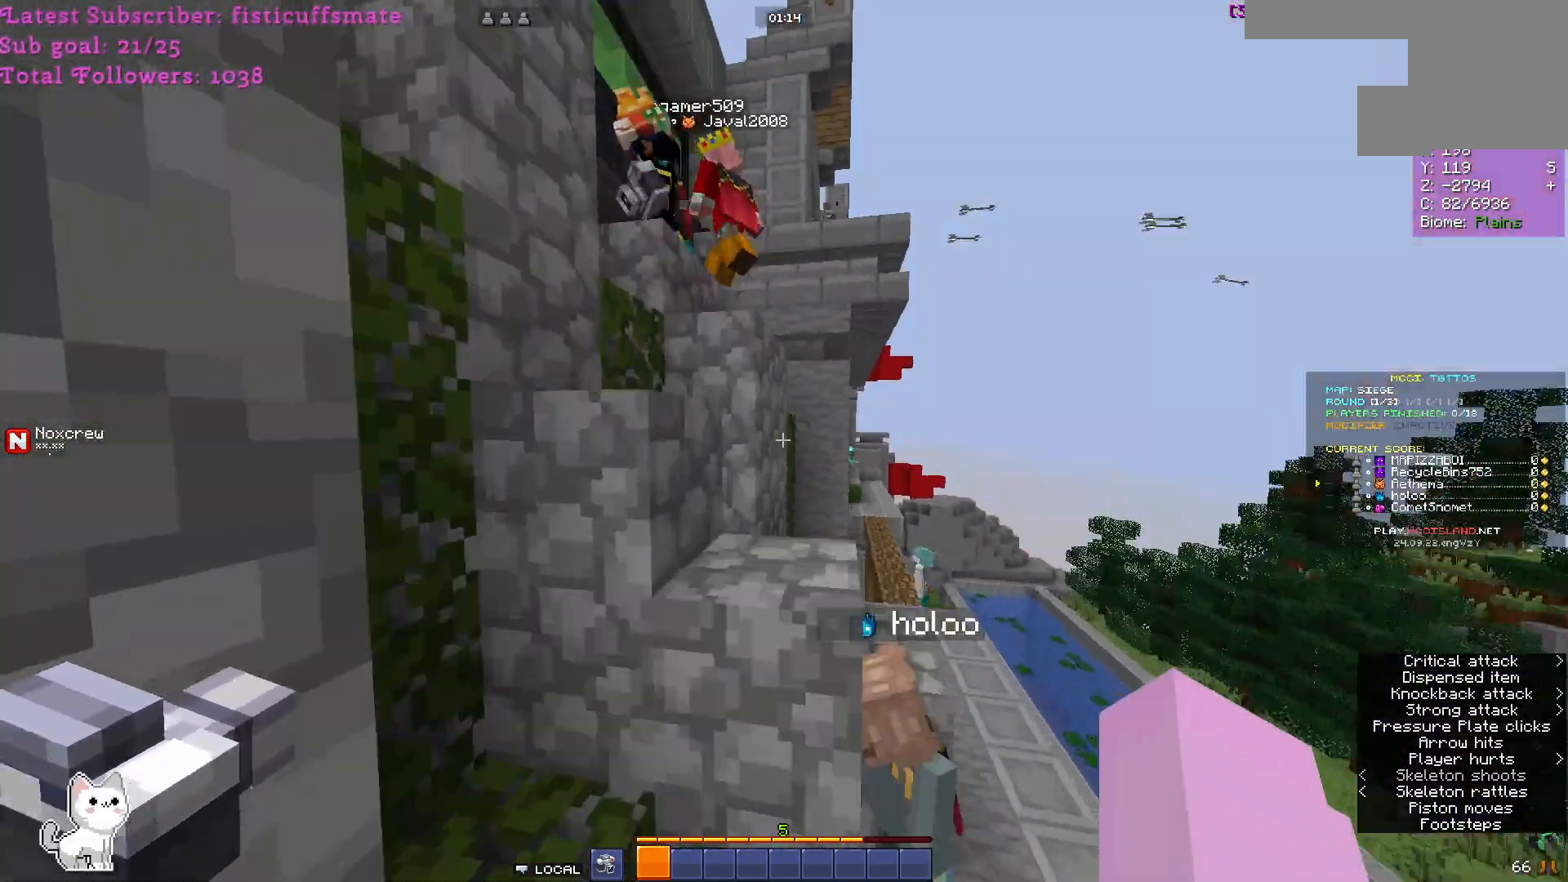
{"keys": ["w"], "mouse": [], "events": []}
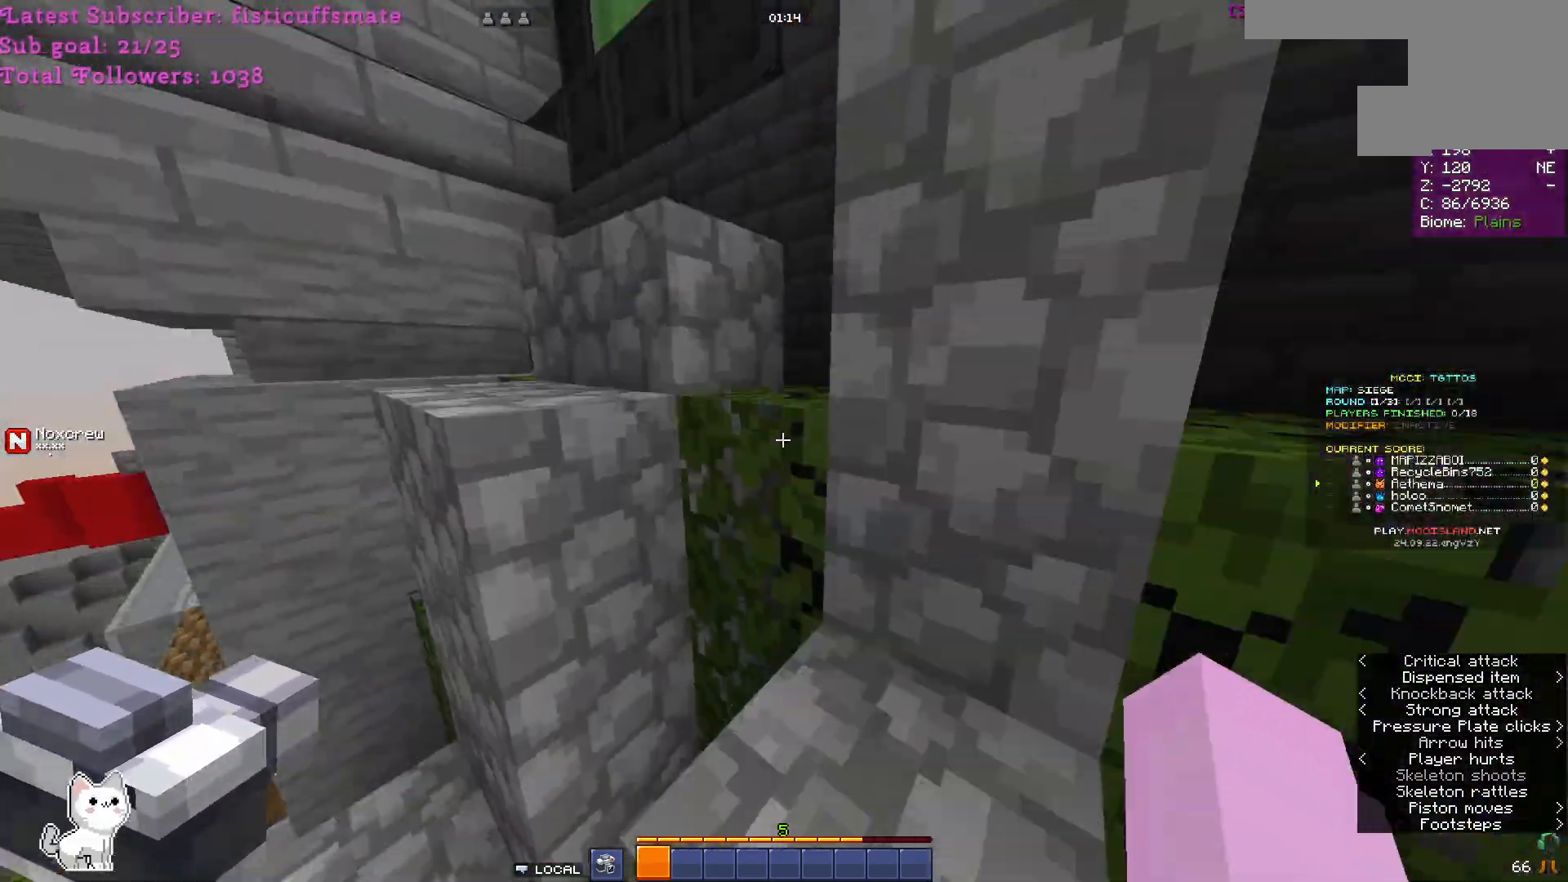
{"keys": ["w"], "mouse": [], "events": []}
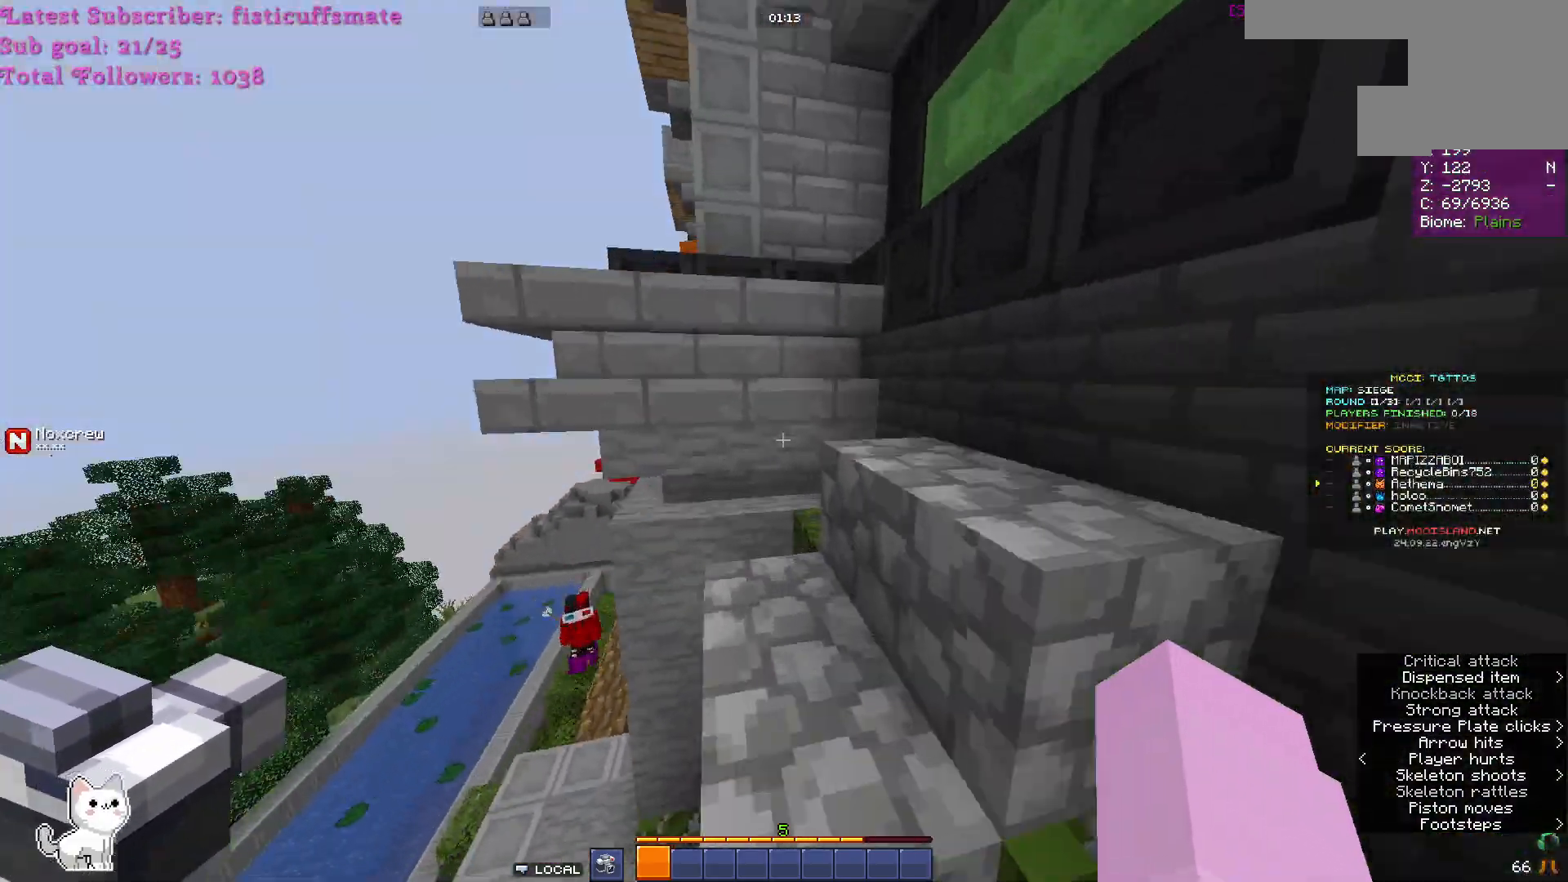
{"keys": ["w"], "mouse": [], "events": []}
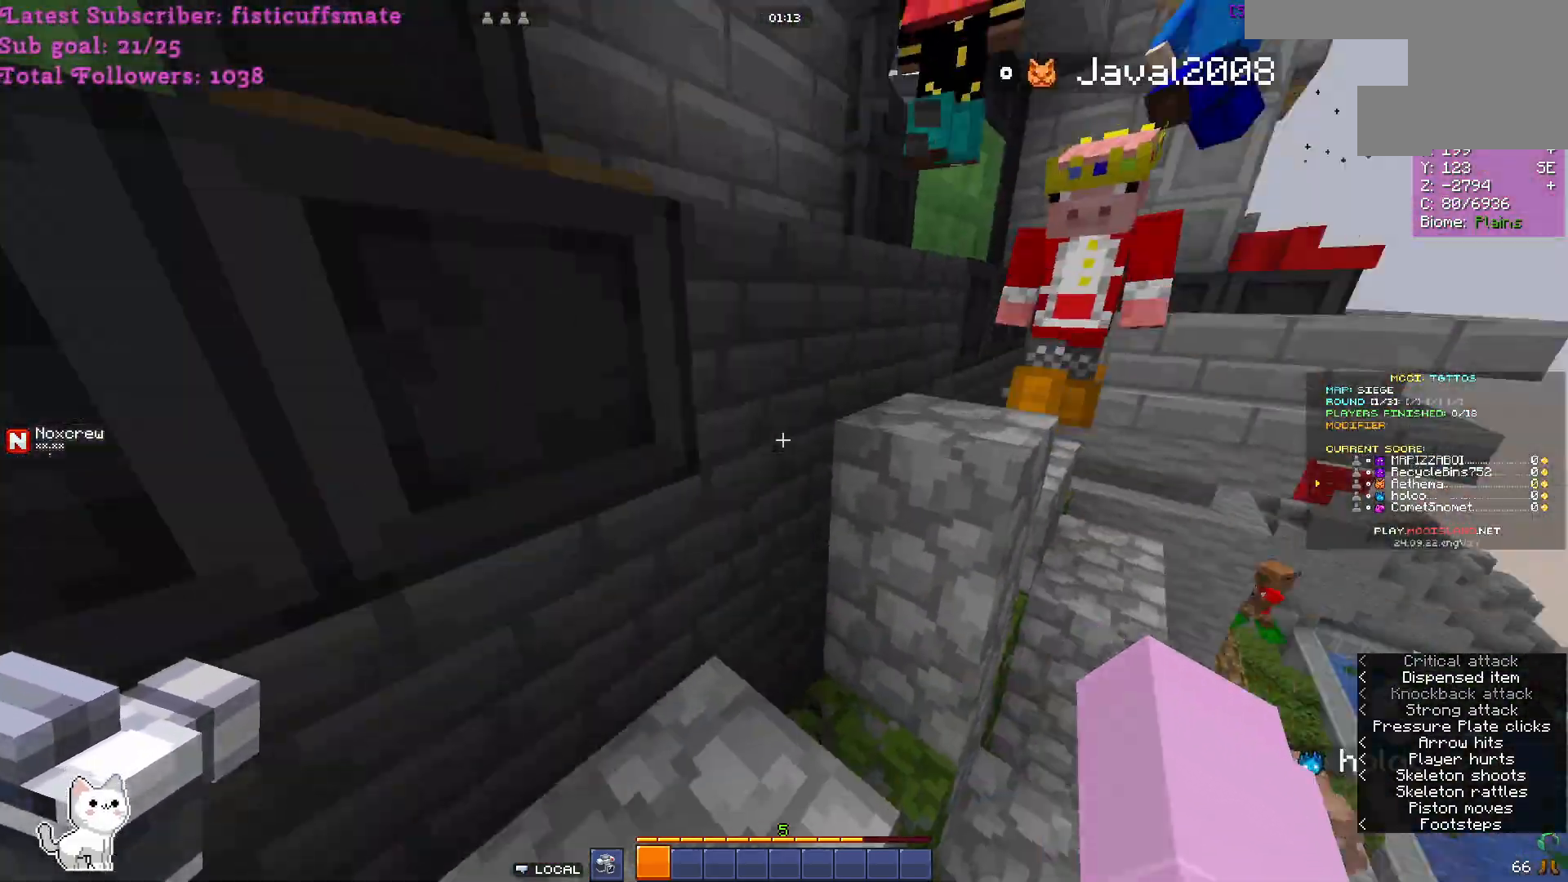
{"keys": ["w"], "mouse": [], "events": []}
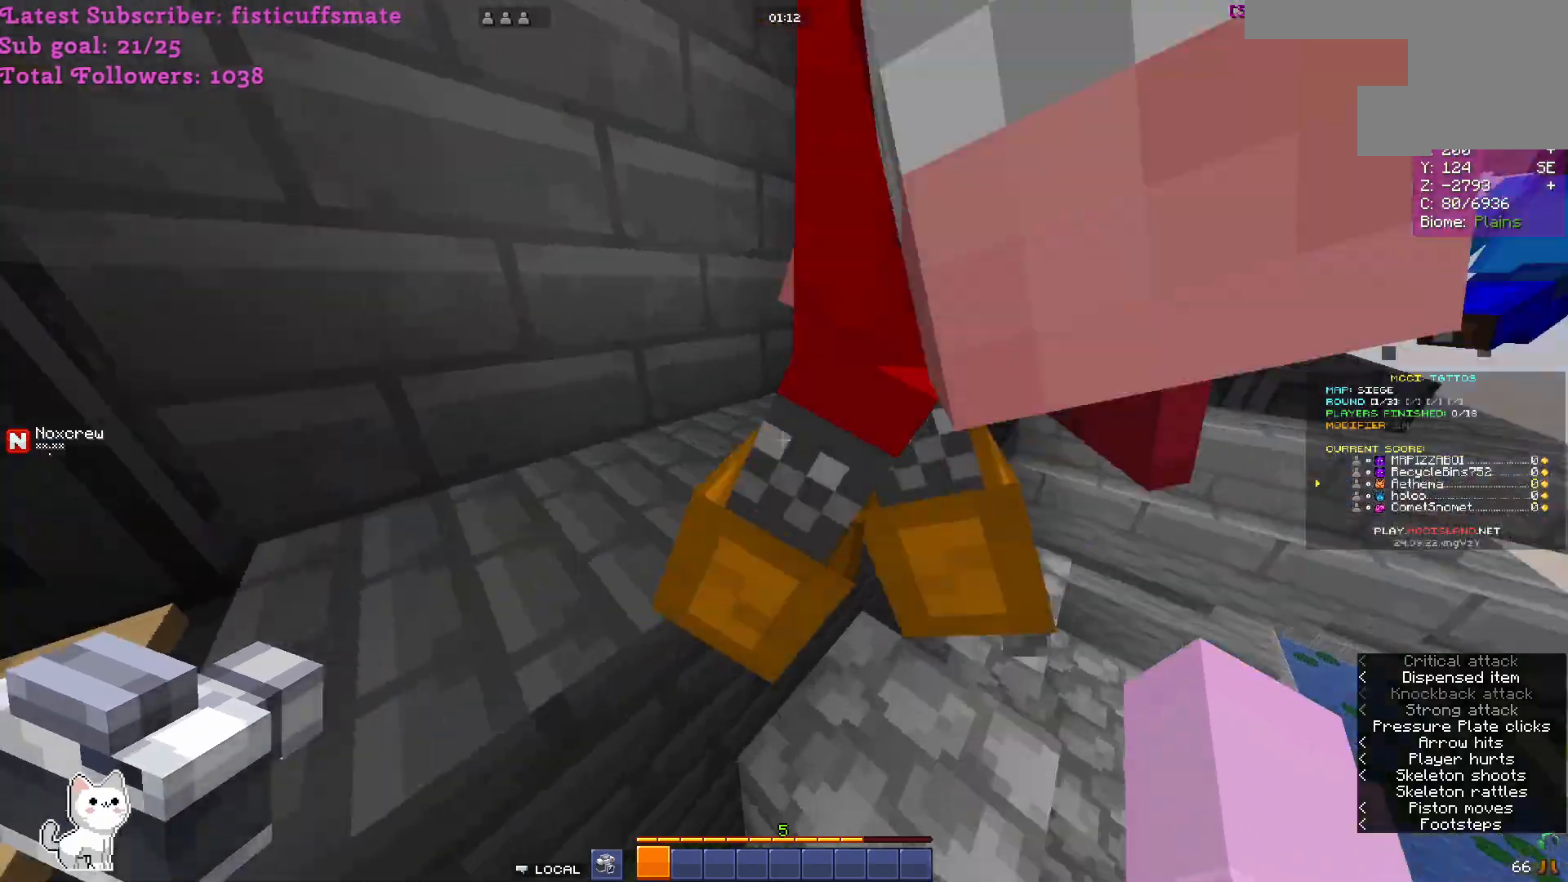
{"keys": ["w"], "mouse": [], "events": []}
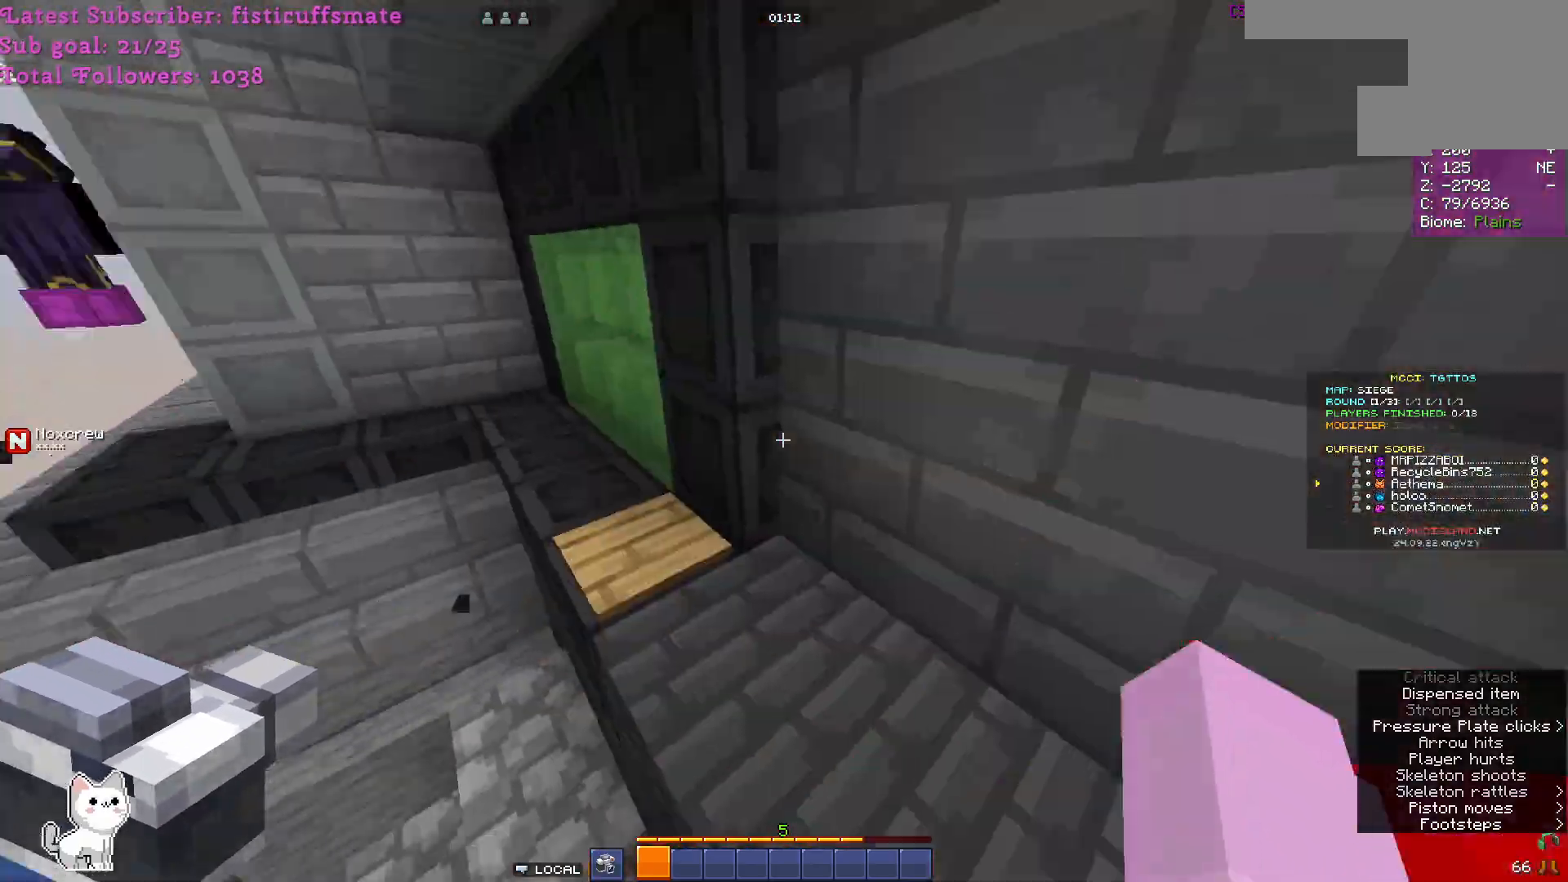
{"keys": ["w"], "mouse": [], "events": []}
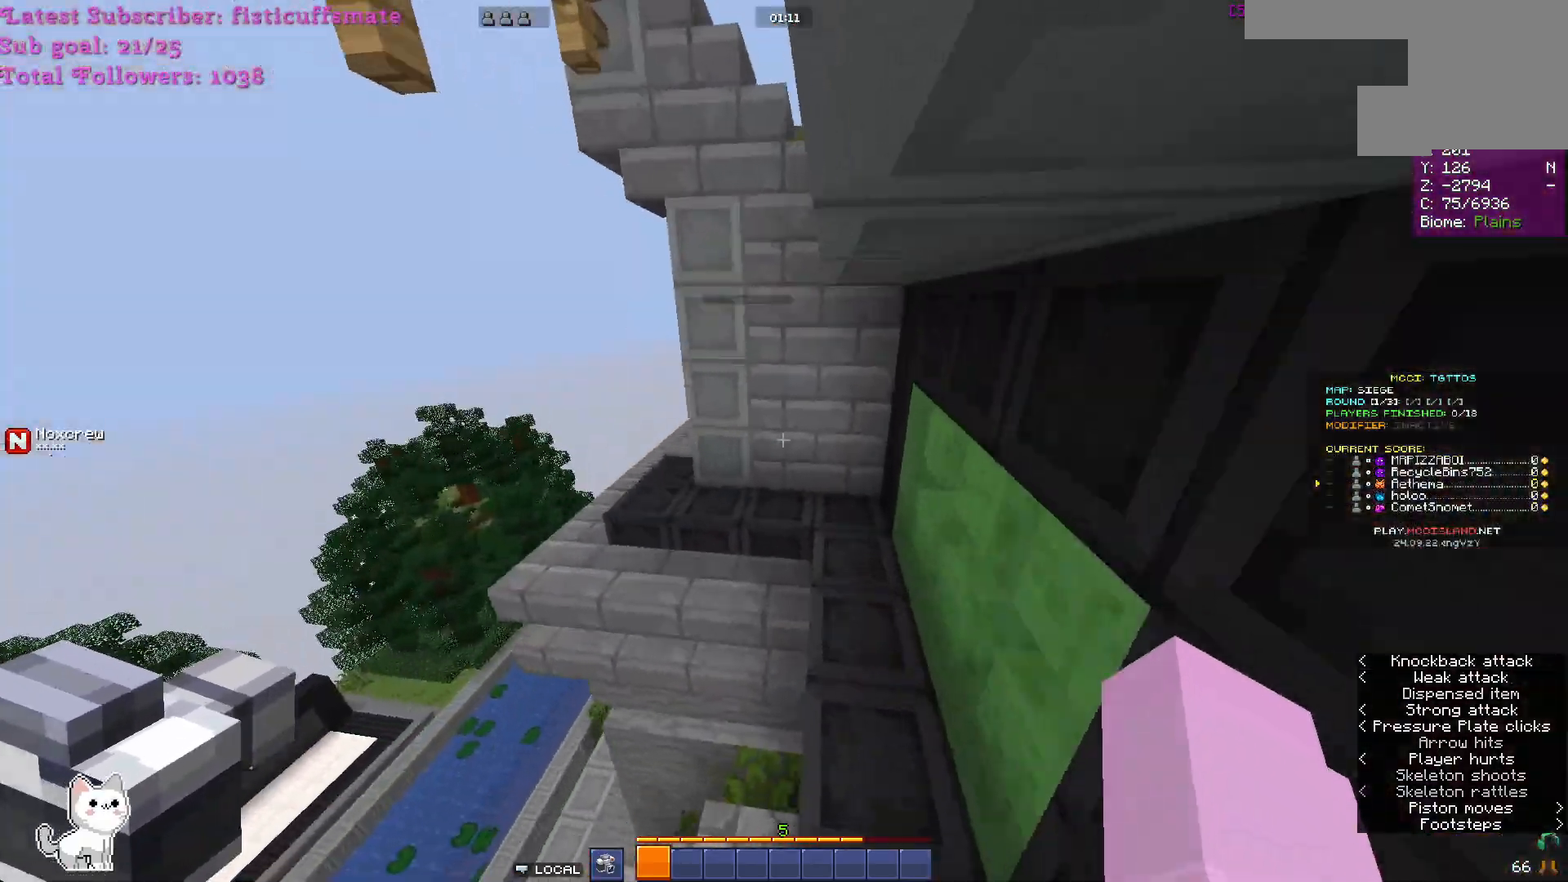
{"keys": ["w"], "mouse": [], "events": []}
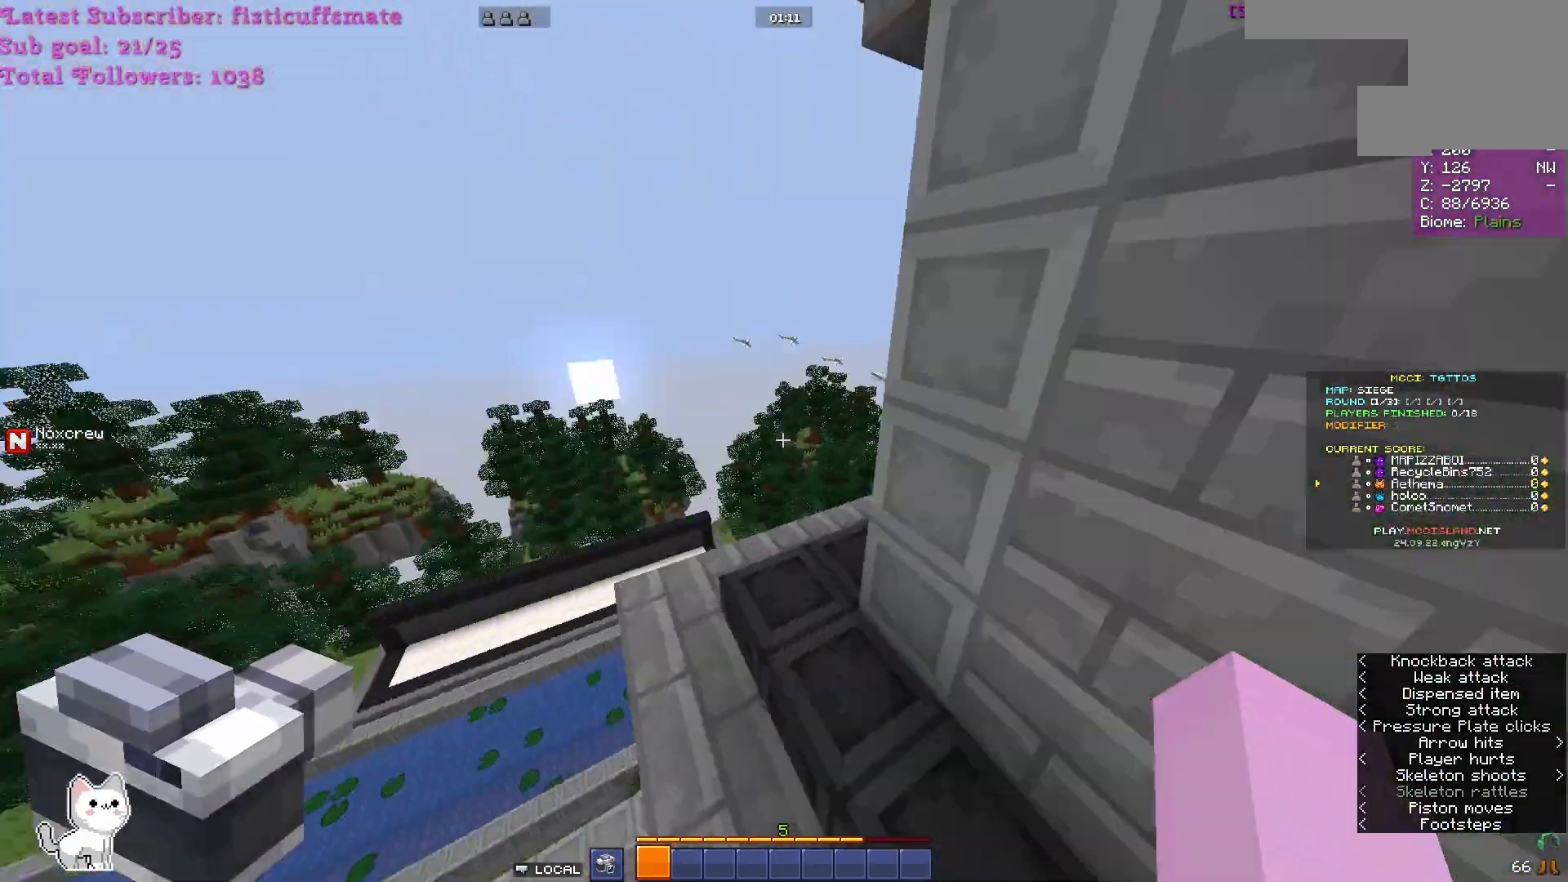
{"keys": ["w"], "mouse": [], "events": []}